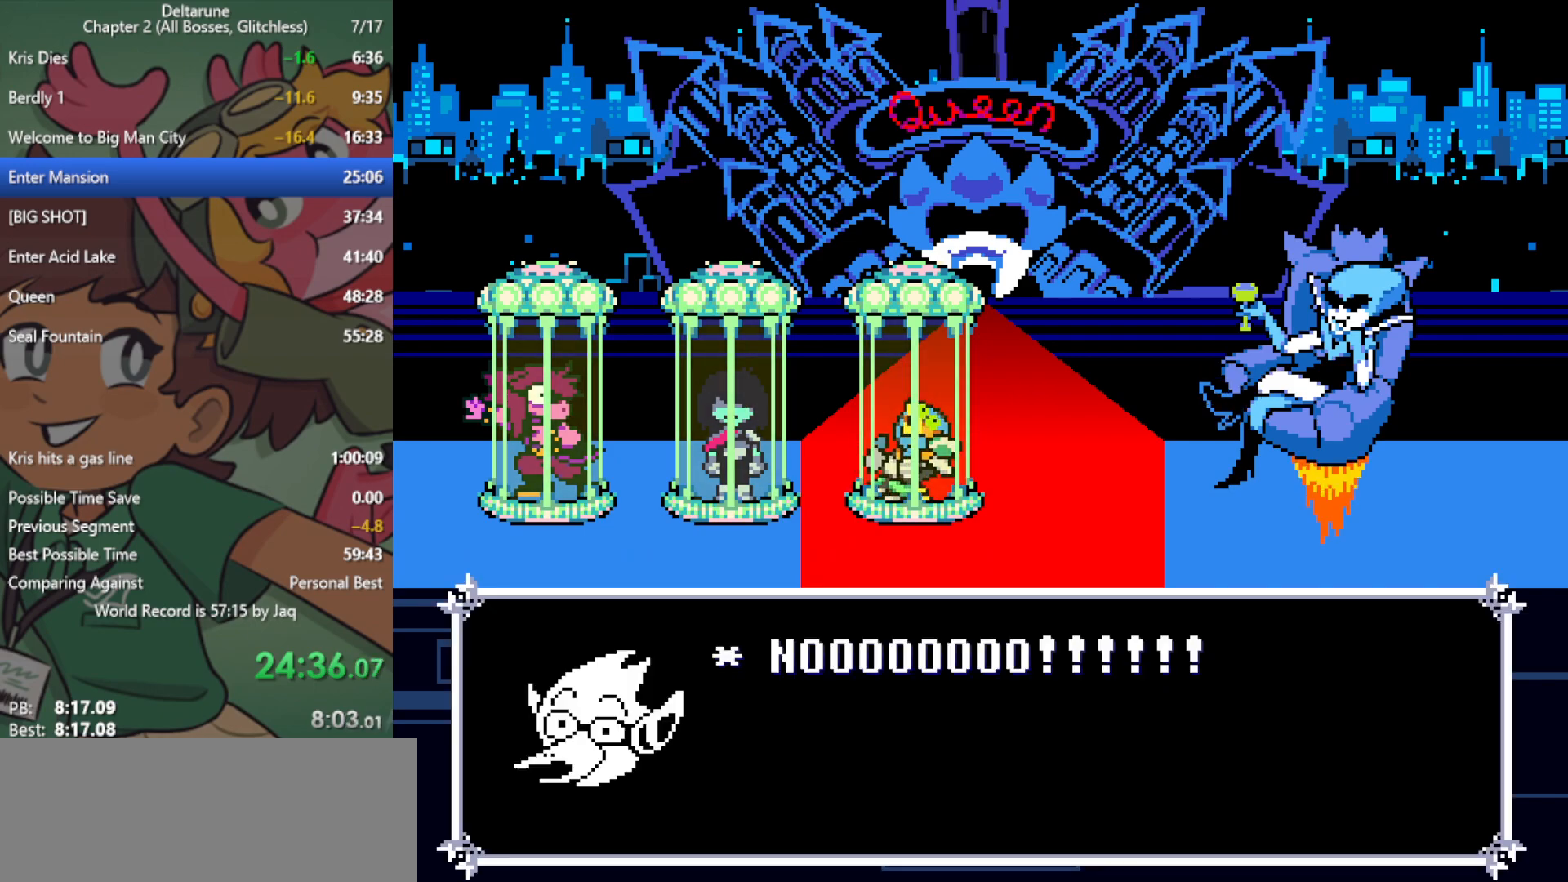
Gameplay with keyboard; each line is a JSON object with the keys held at the frame after it. "events" lists presses ("down") and releases ("up") of "c", "ctrl", "down", "left", "return", "right", "shift", "up", "x" and "z" between this image and that frame as [ms after this image, input, new state], when the widget could be followed in between. No other keys are recorded. Mouse input is not recorded.
{"keys": ["x"], "events": []}
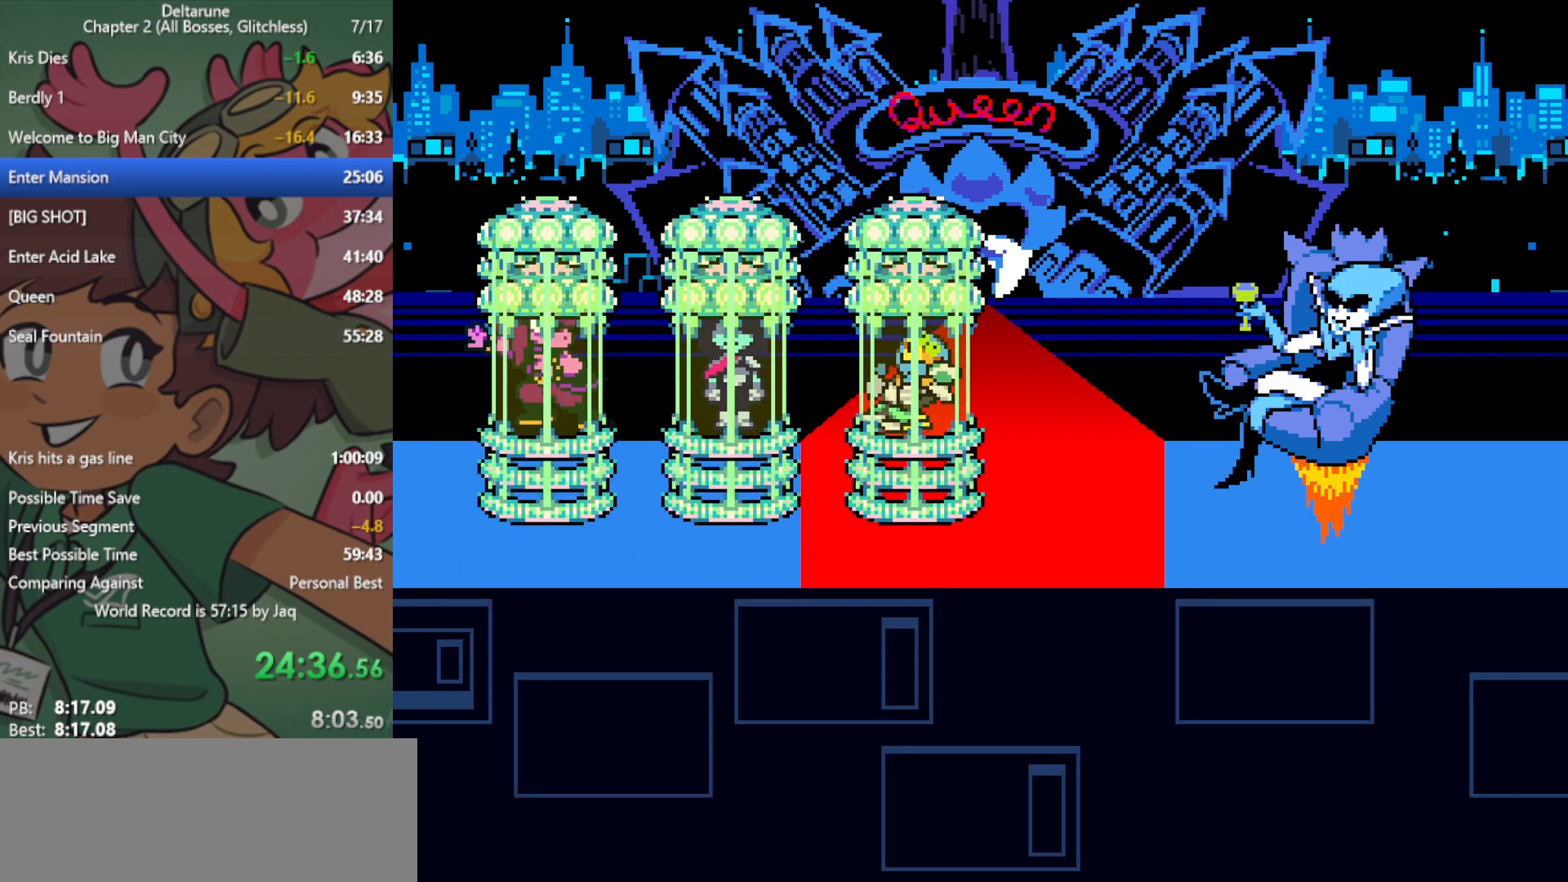
{"keys": ["x"], "events": []}
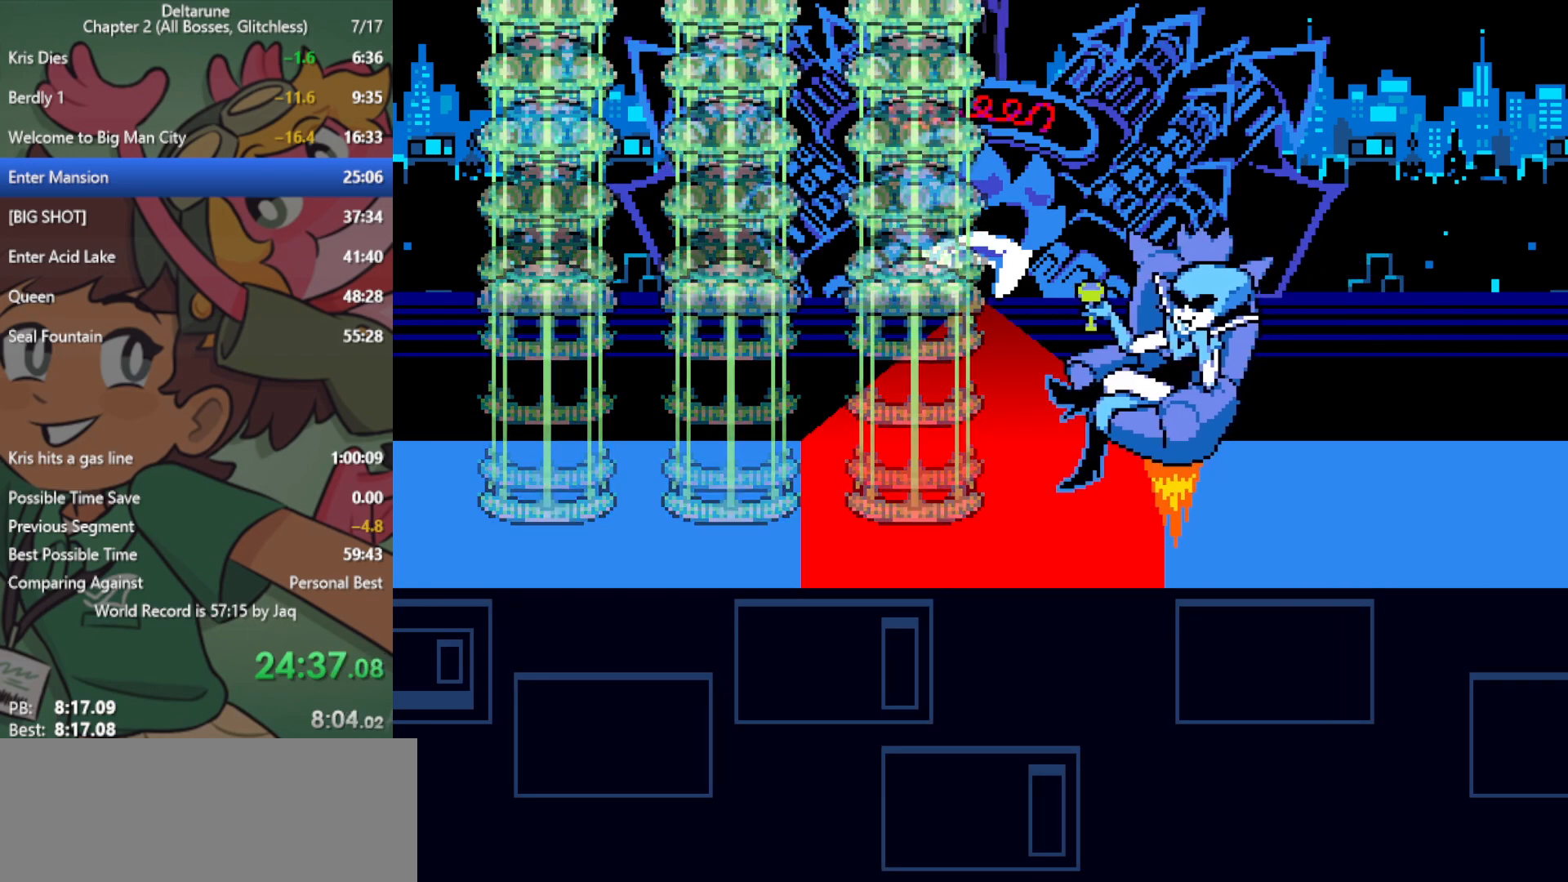
{"keys": ["x"], "events": []}
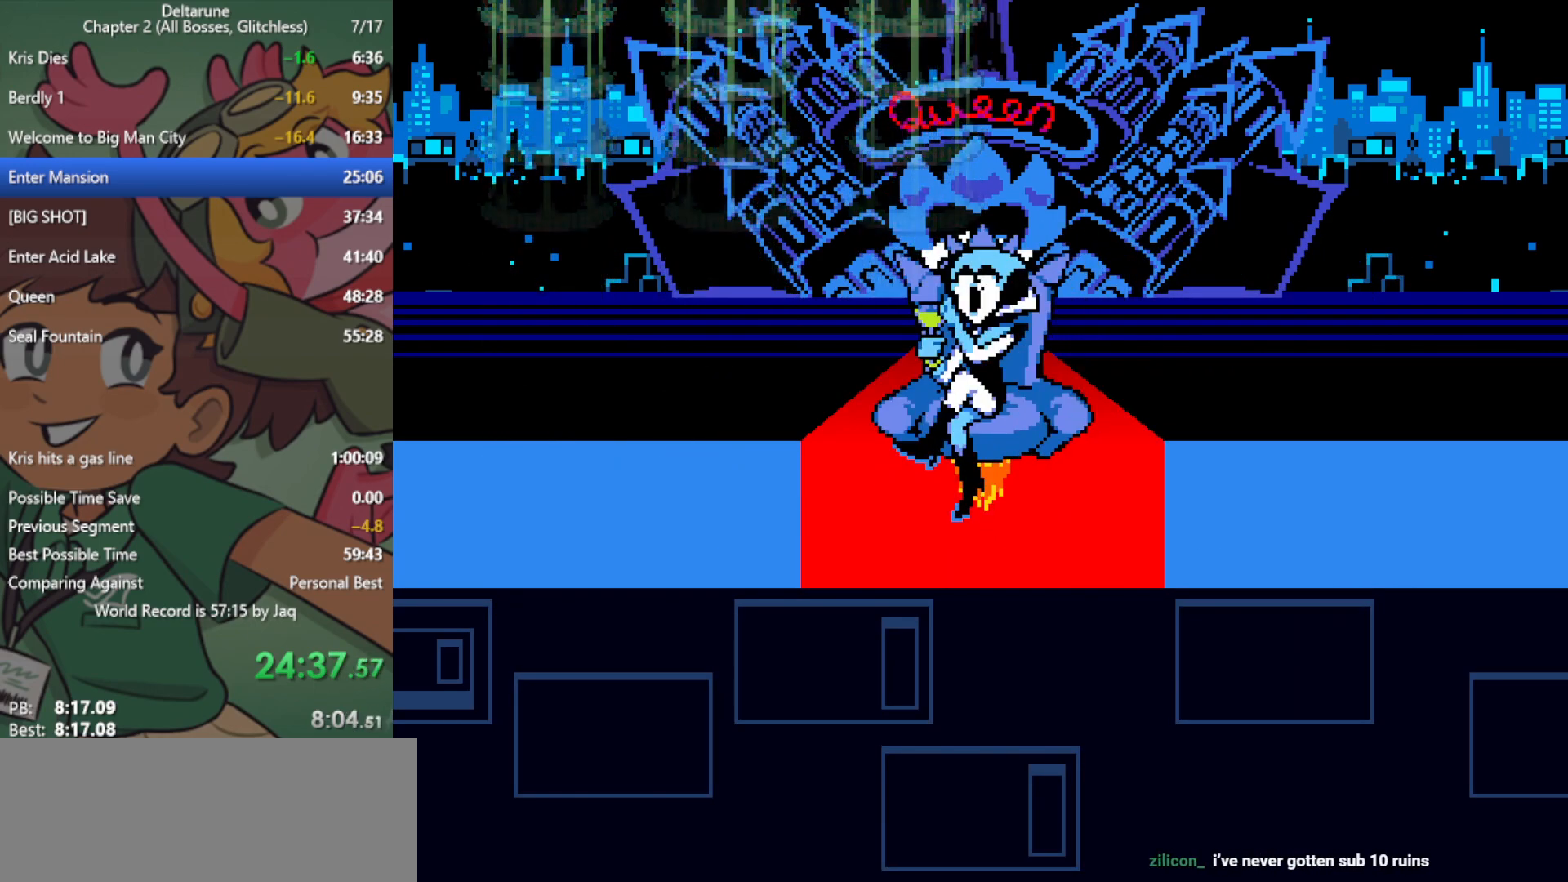
{"keys": ["x"], "events": []}
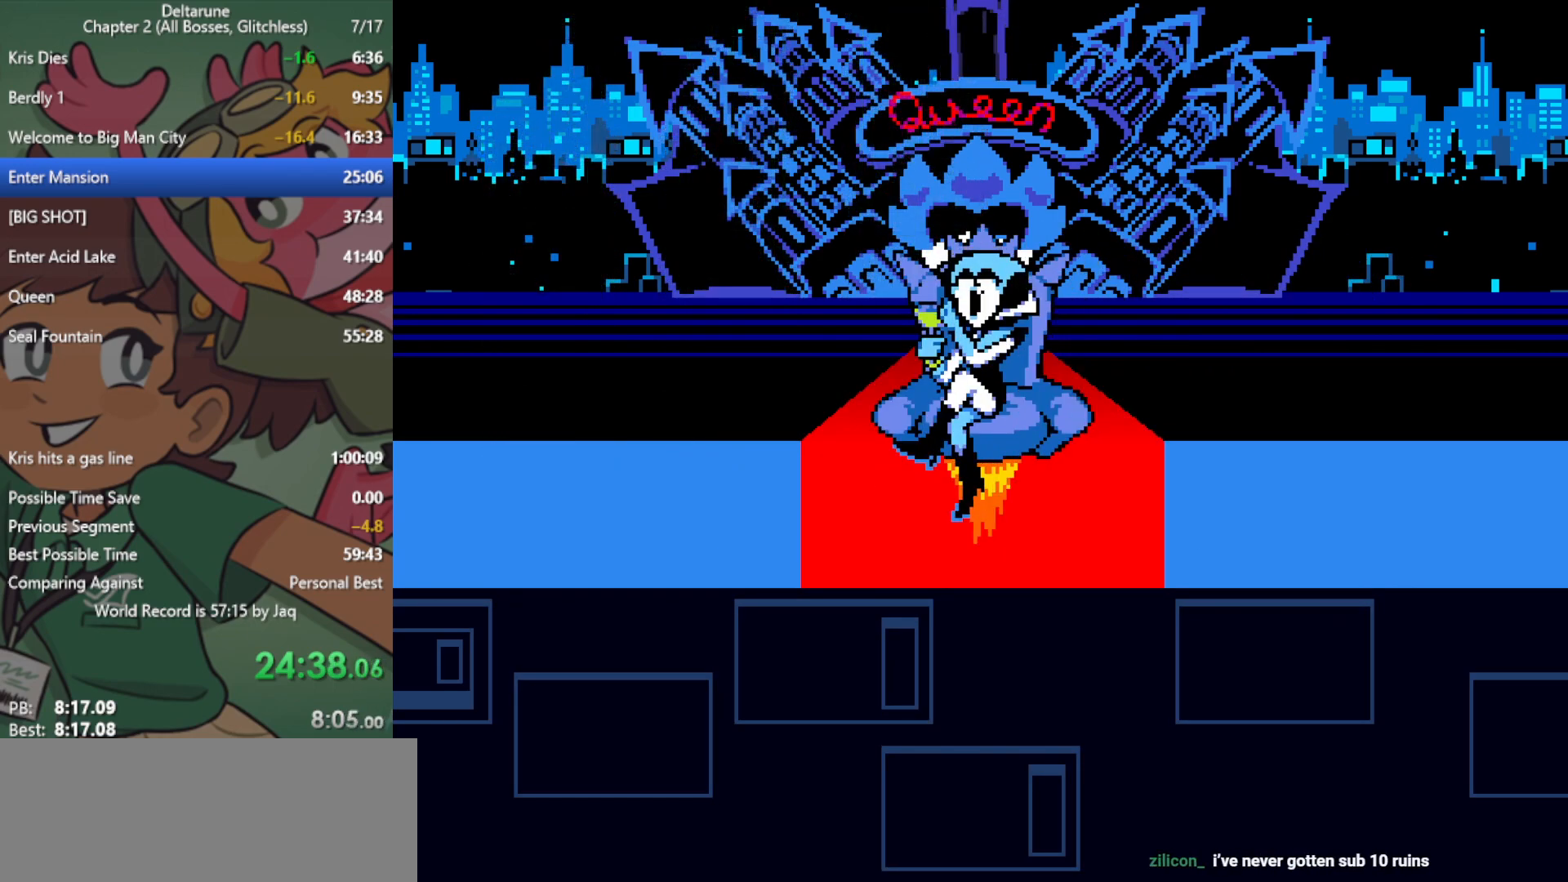
{"keys": ["x"], "events": []}
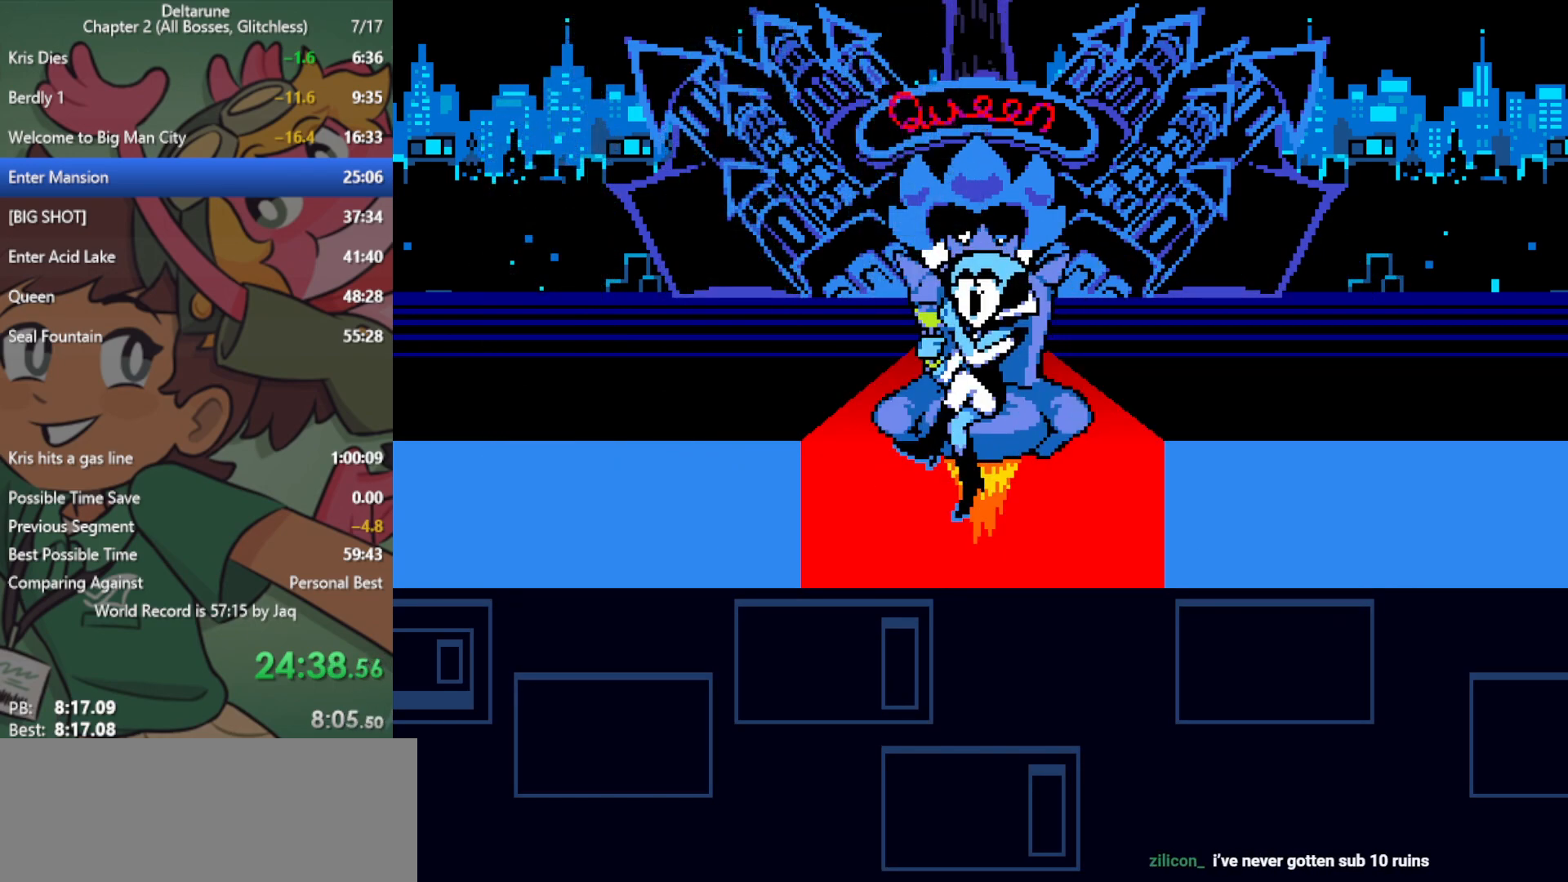
{"keys": ["x"], "events": []}
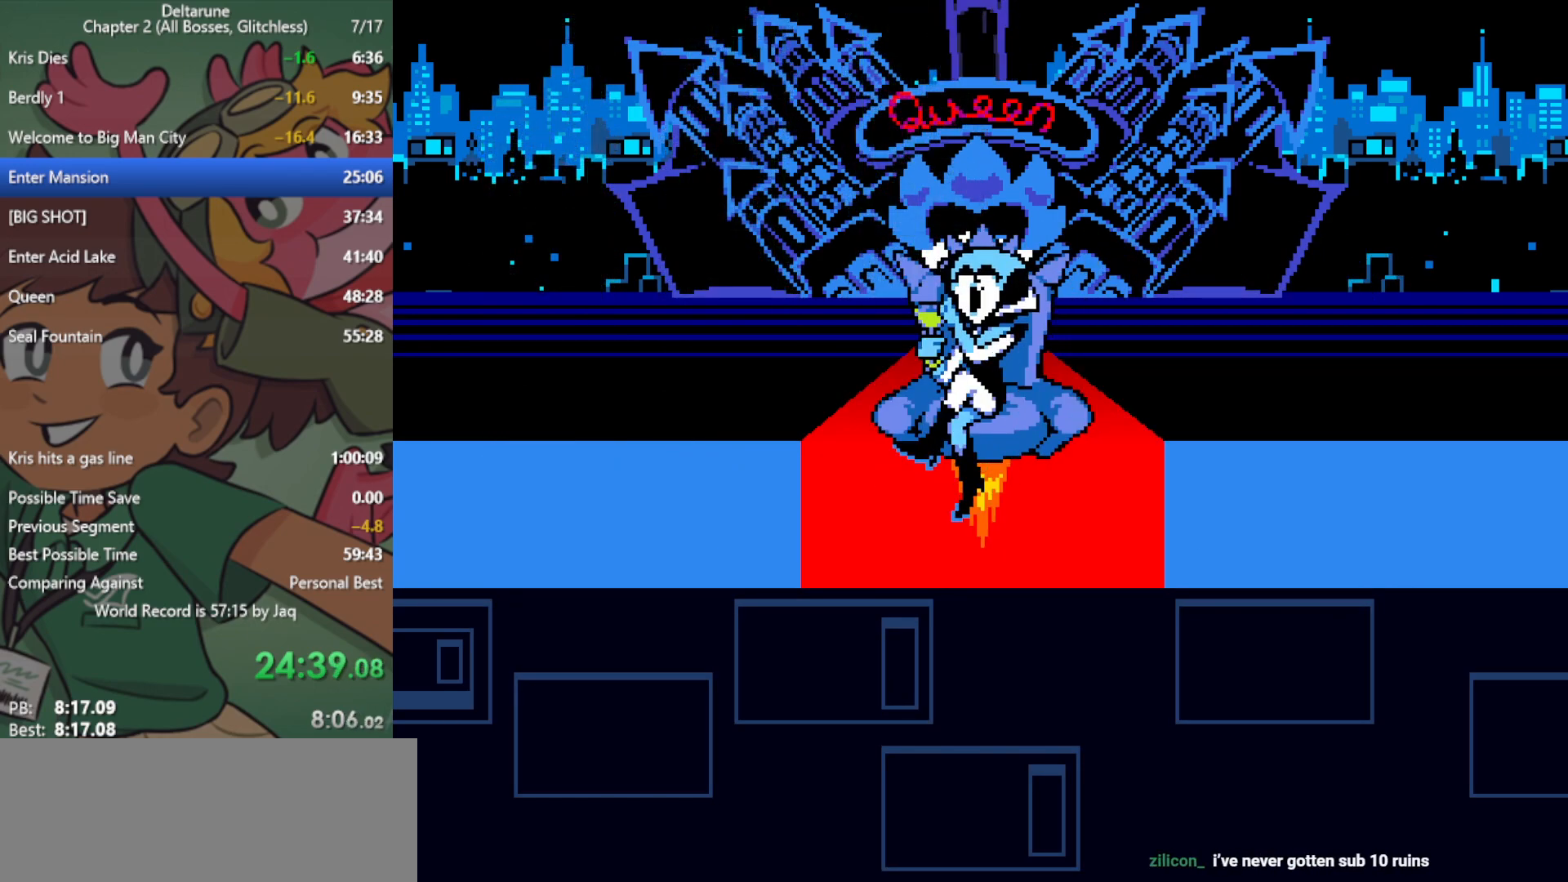
{"keys": ["down", "right", "x"], "events": [[350, "right", "down"], [450, "down", "down"]]}
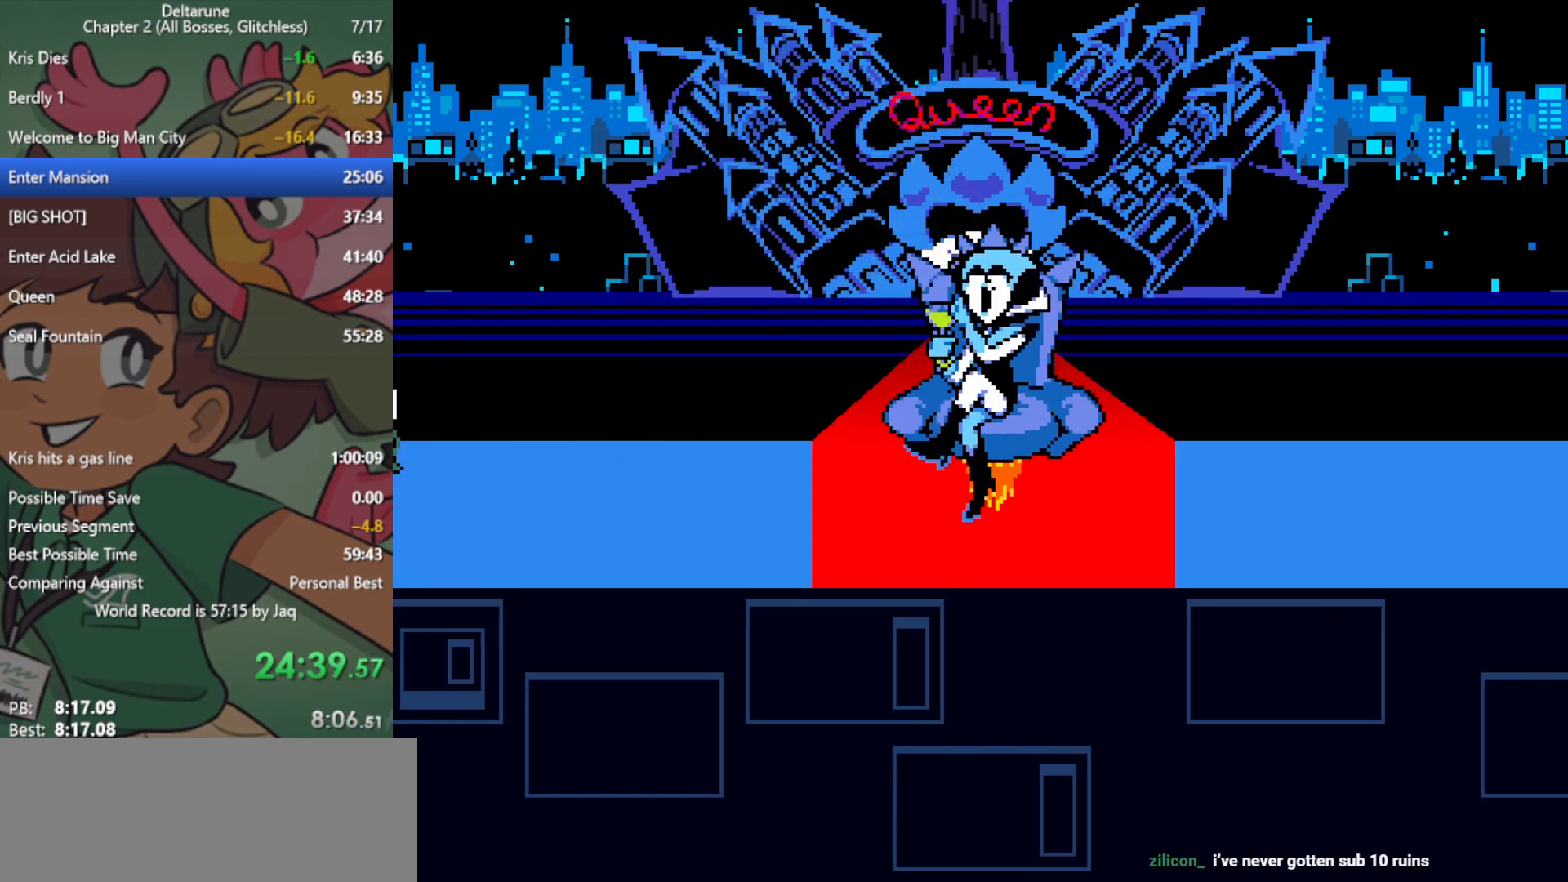
{"keys": ["x"], "events": [[33, "left", "down"], [33, "right", "up"], [83, "down", "up"], [133, "left", "up"], [317, "right", "down"], [367, "down", "down"], [400, "down", "up"], [400, "right", "up"]]}
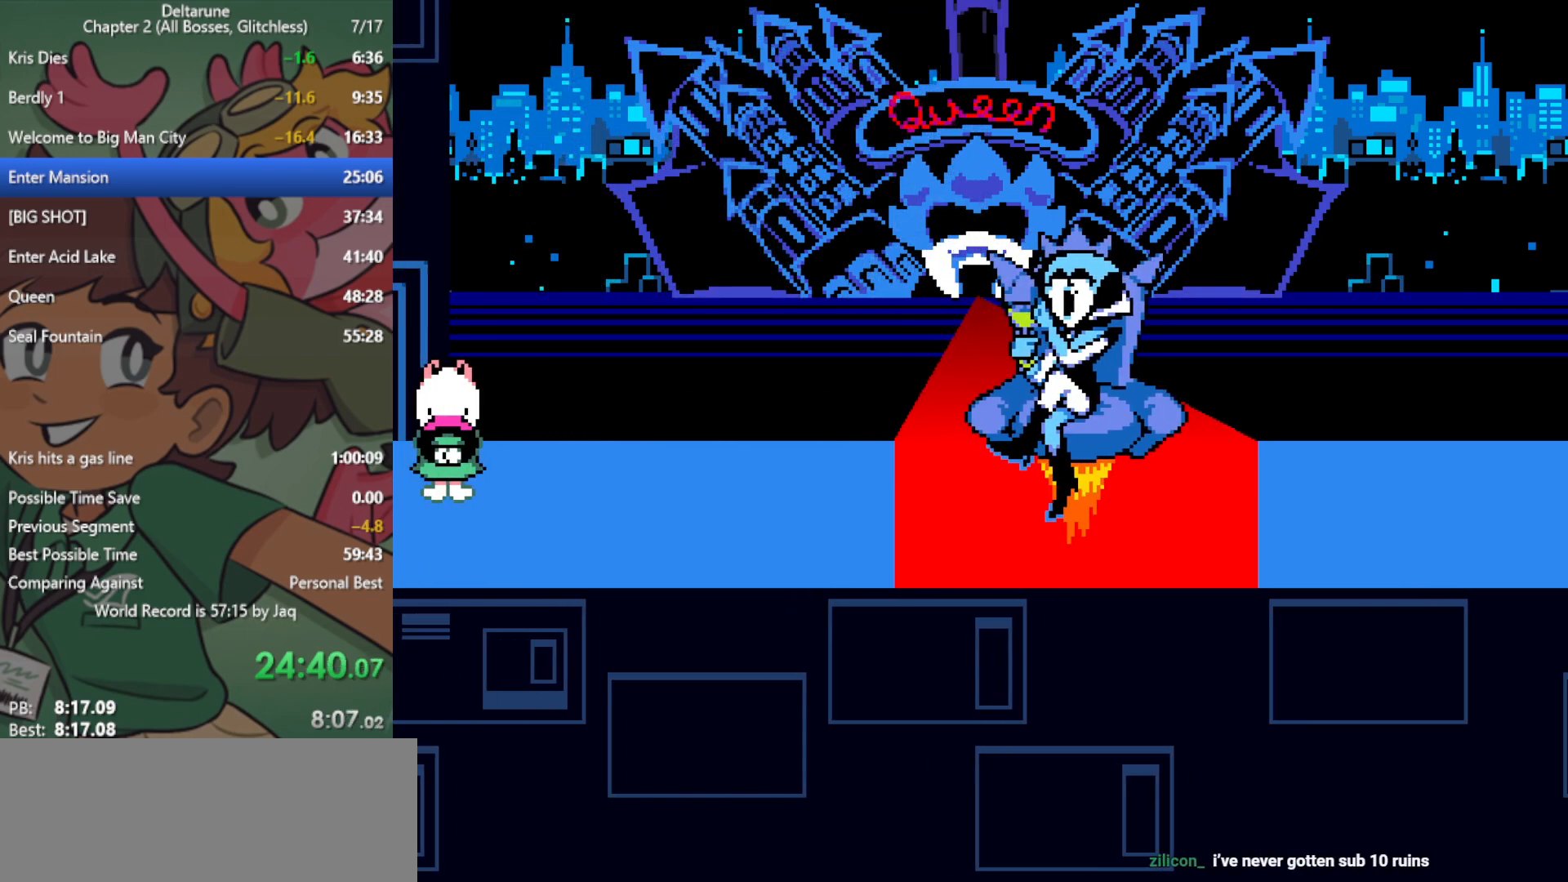
{"keys": ["x"], "events": [[133, "right", "down"], [183, "down", "down"], [233, "right", "up"], [267, "down", "up"], [267, "left", "down"], [317, "left", "up"]]}
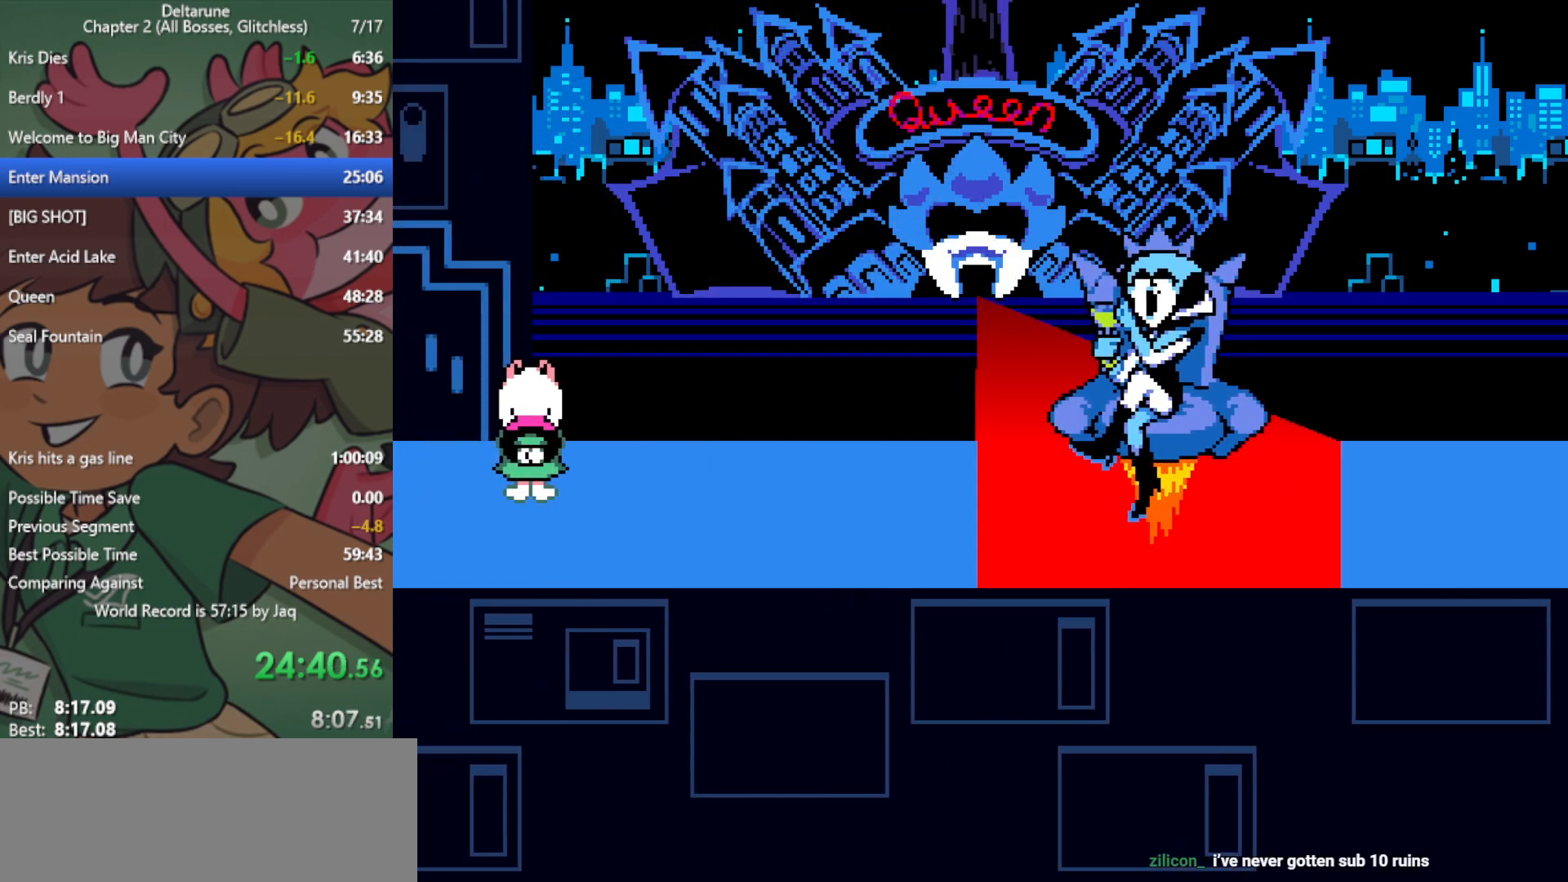
{"keys": ["down", "right", "x"], "events": [[50, "right", "down"], [100, "down", "down"], [133, "down", "up"], [133, "left", "down"], [133, "right", "up"], [183, "left", "up"], [417, "right", "down"], [450, "down", "down"]]}
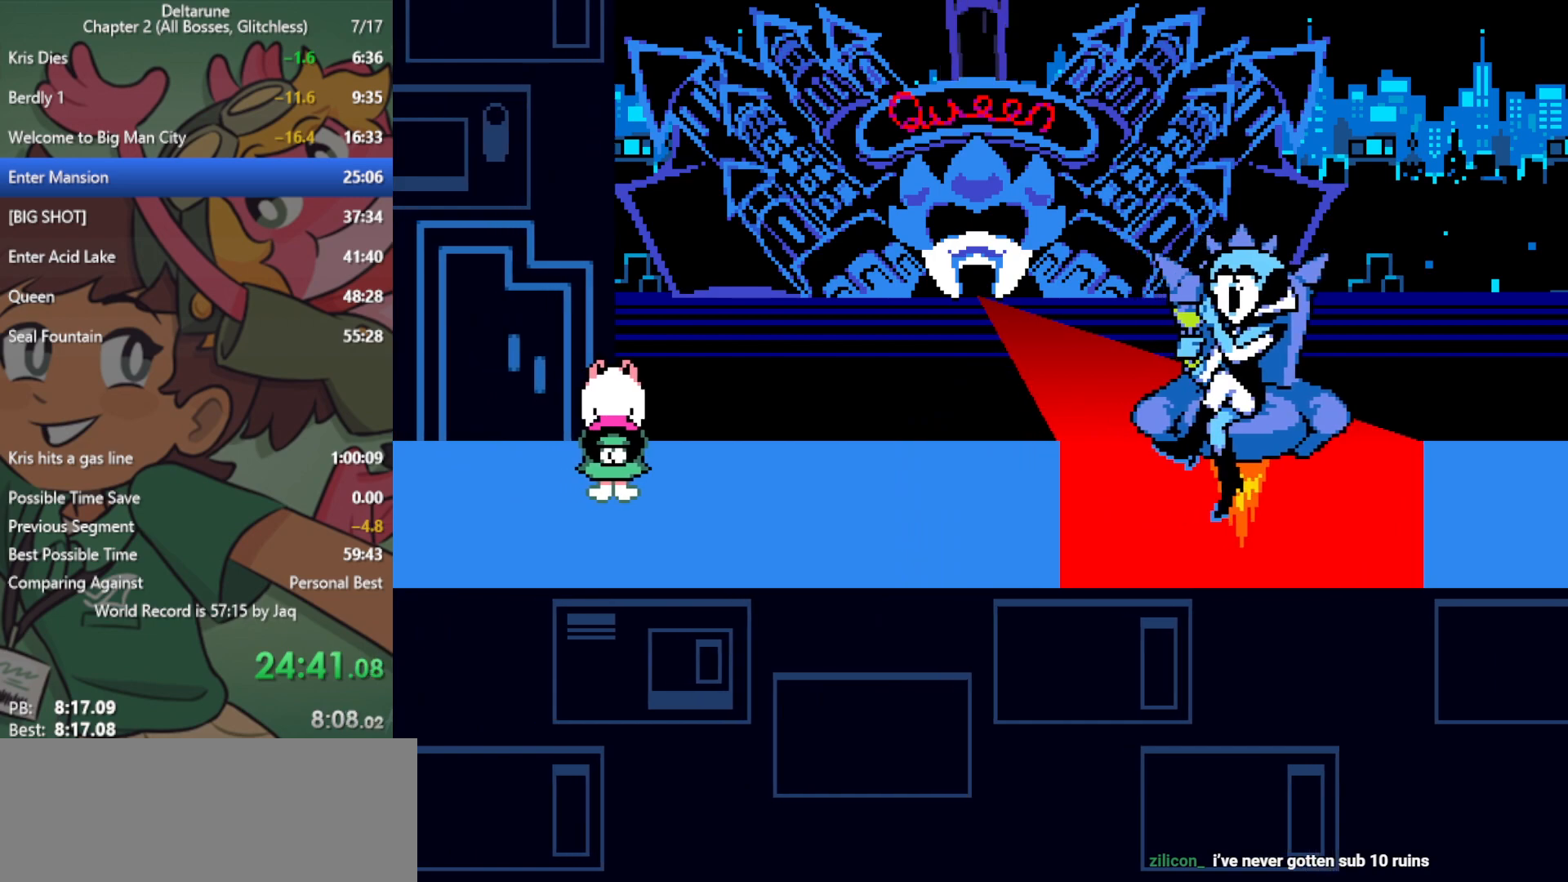
{"keys": ["down", "right", "x"], "events": [[50, "down", "up"], [50, "left", "down"], [50, "right", "up"], [100, "left", "up"], [417, "right", "down"], [467, "down", "down"]]}
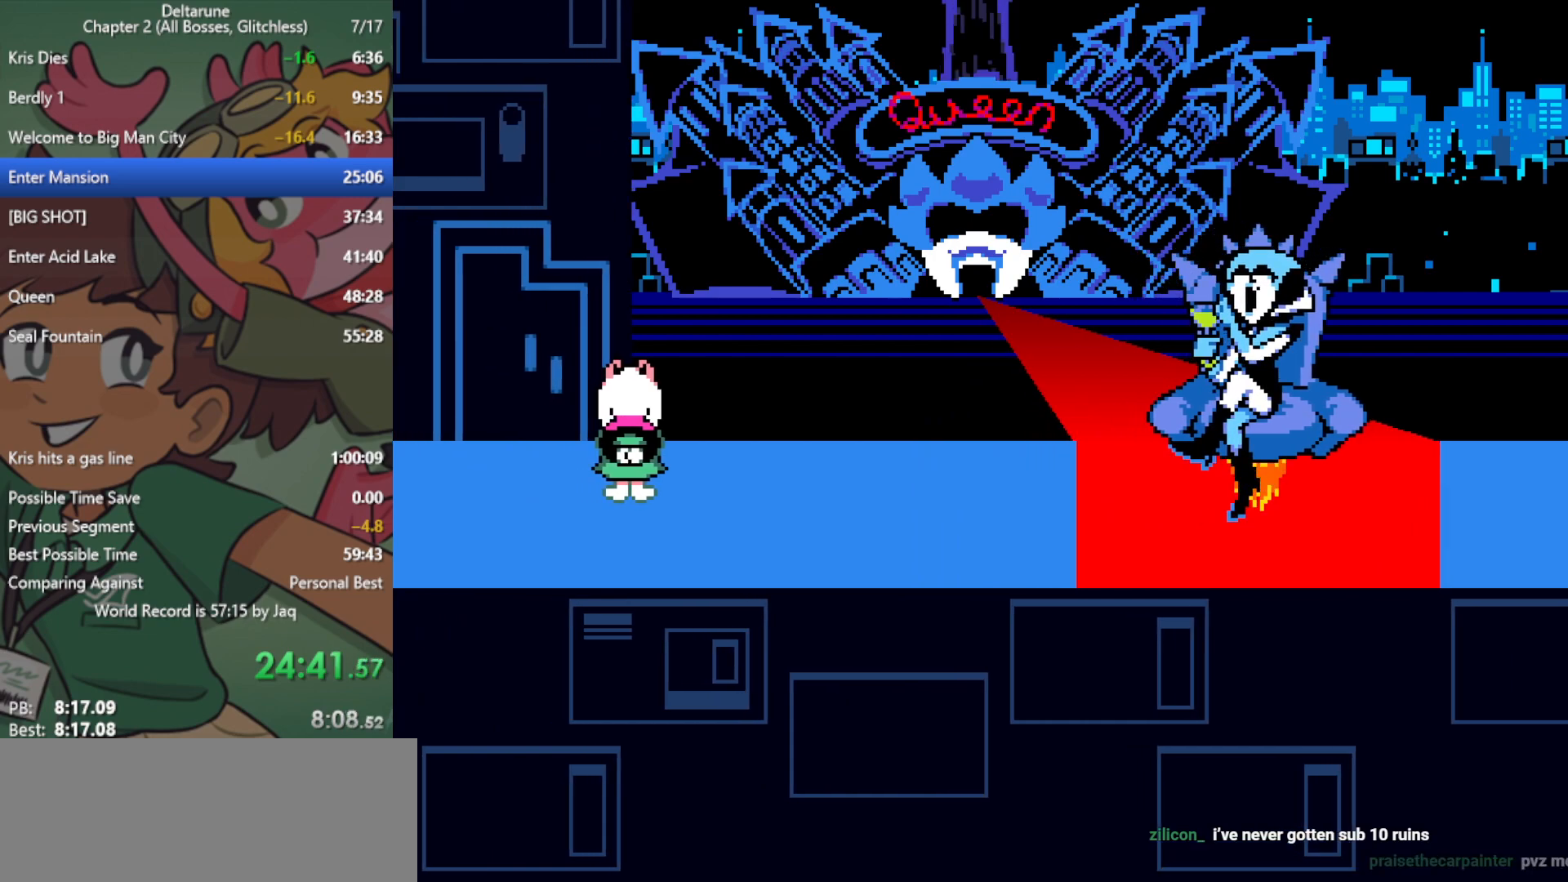
{"keys": ["x"], "events": [[17, "down", "up"], [17, "right", "up"], [333, "down", "down"], [383, "right", "down"], [417, "right", "up"], [467, "down", "up"]]}
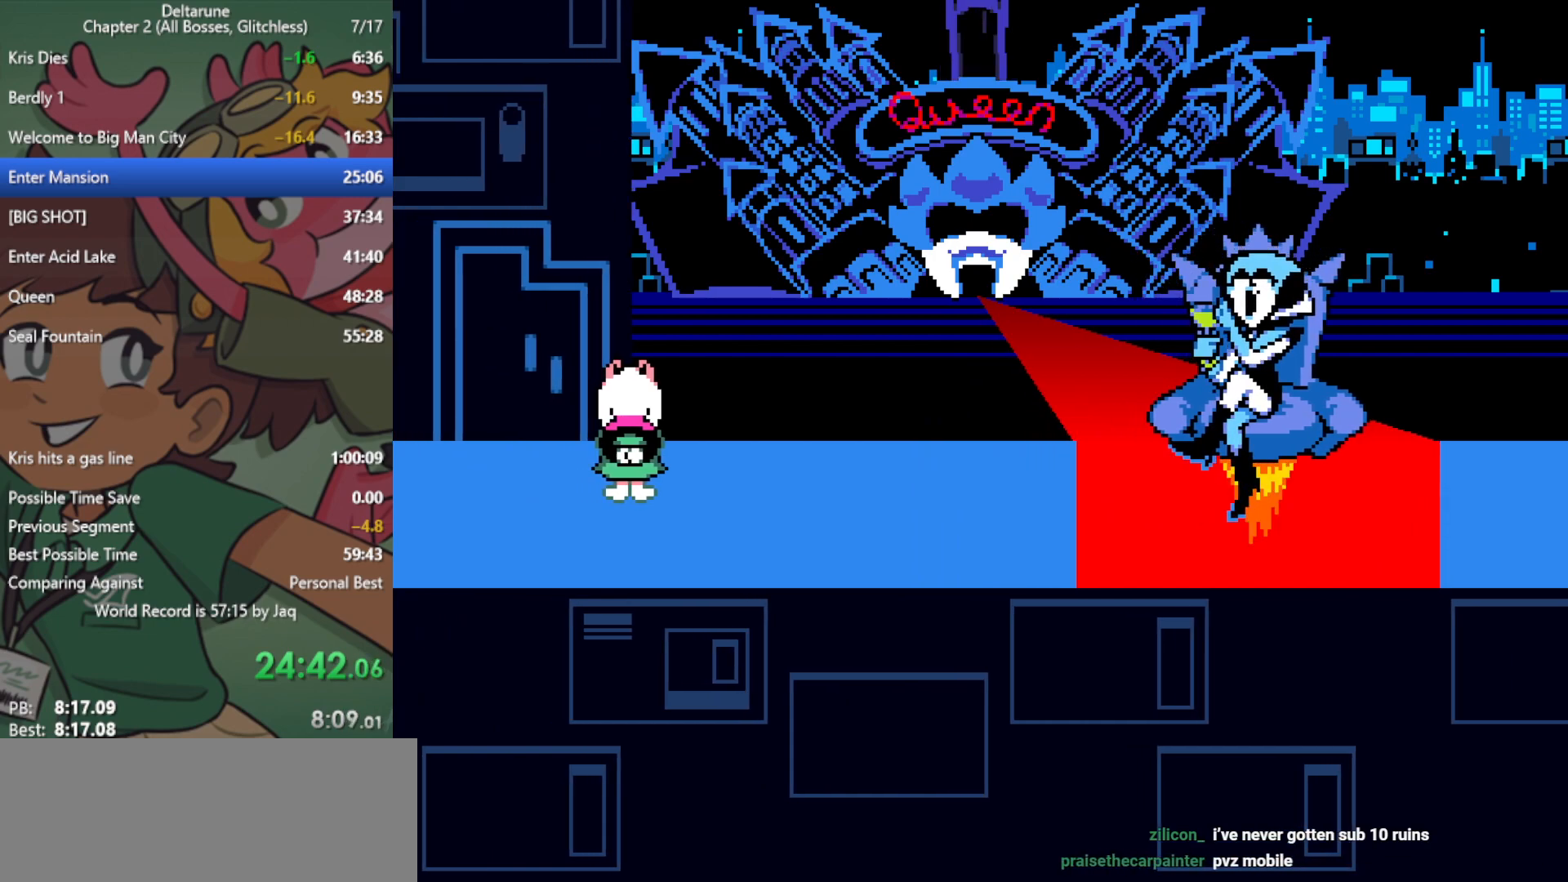
{"keys": ["down", "right", "x"], "events": [[17, "left", "down"], [100, "left", "up"], [383, "right", "down"], [483, "down", "down"]]}
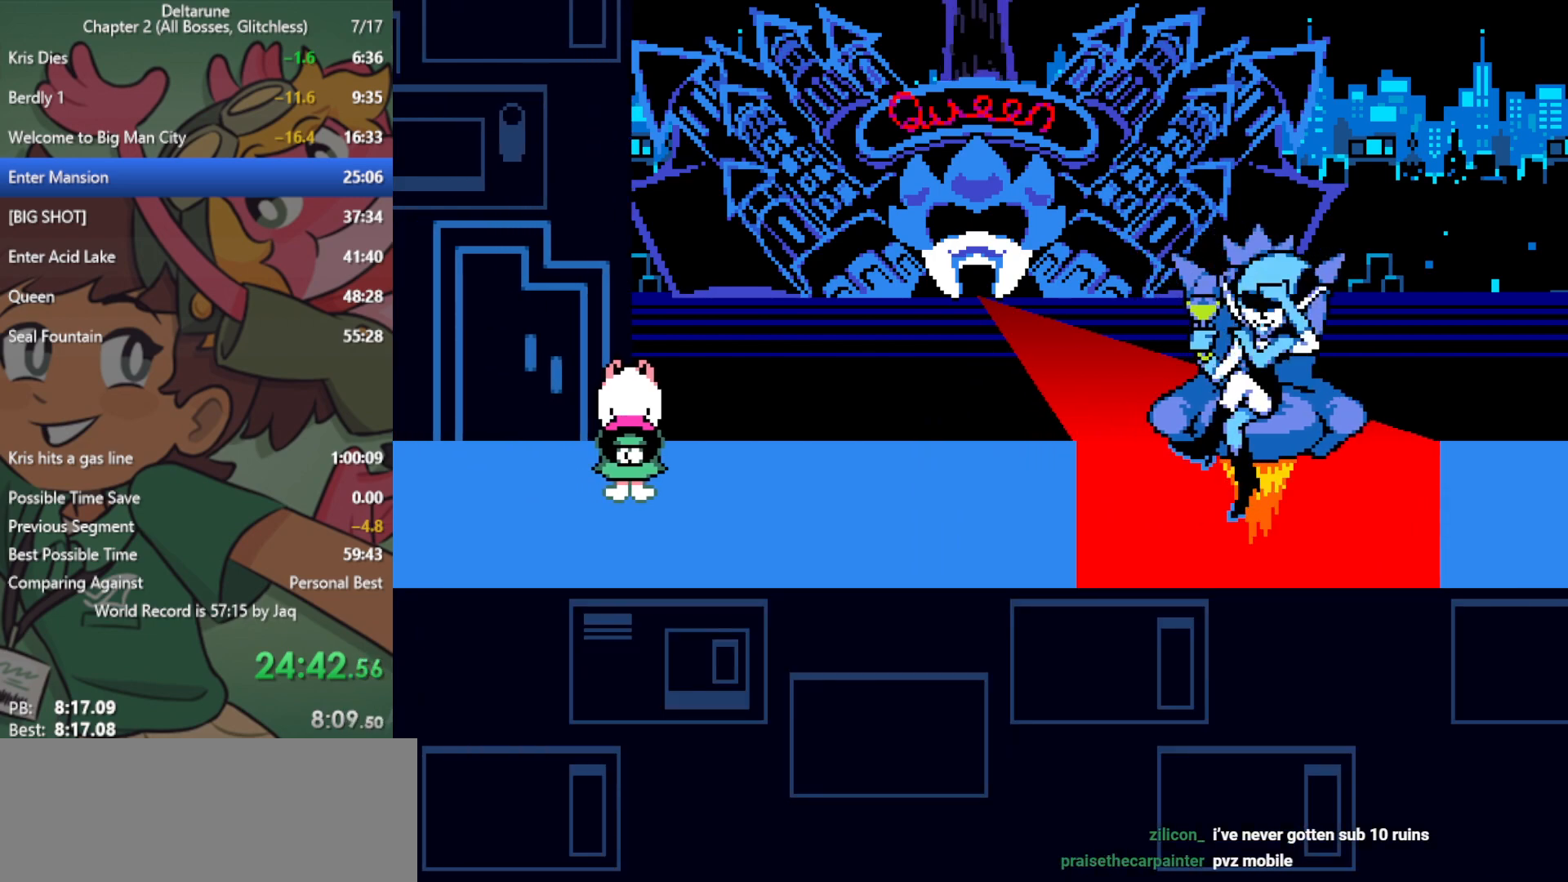
{"keys": ["x"], "events": [[67, "left", "down"], [67, "right", "up"], [117, "down", "up"], [167, "left", "up"]]}
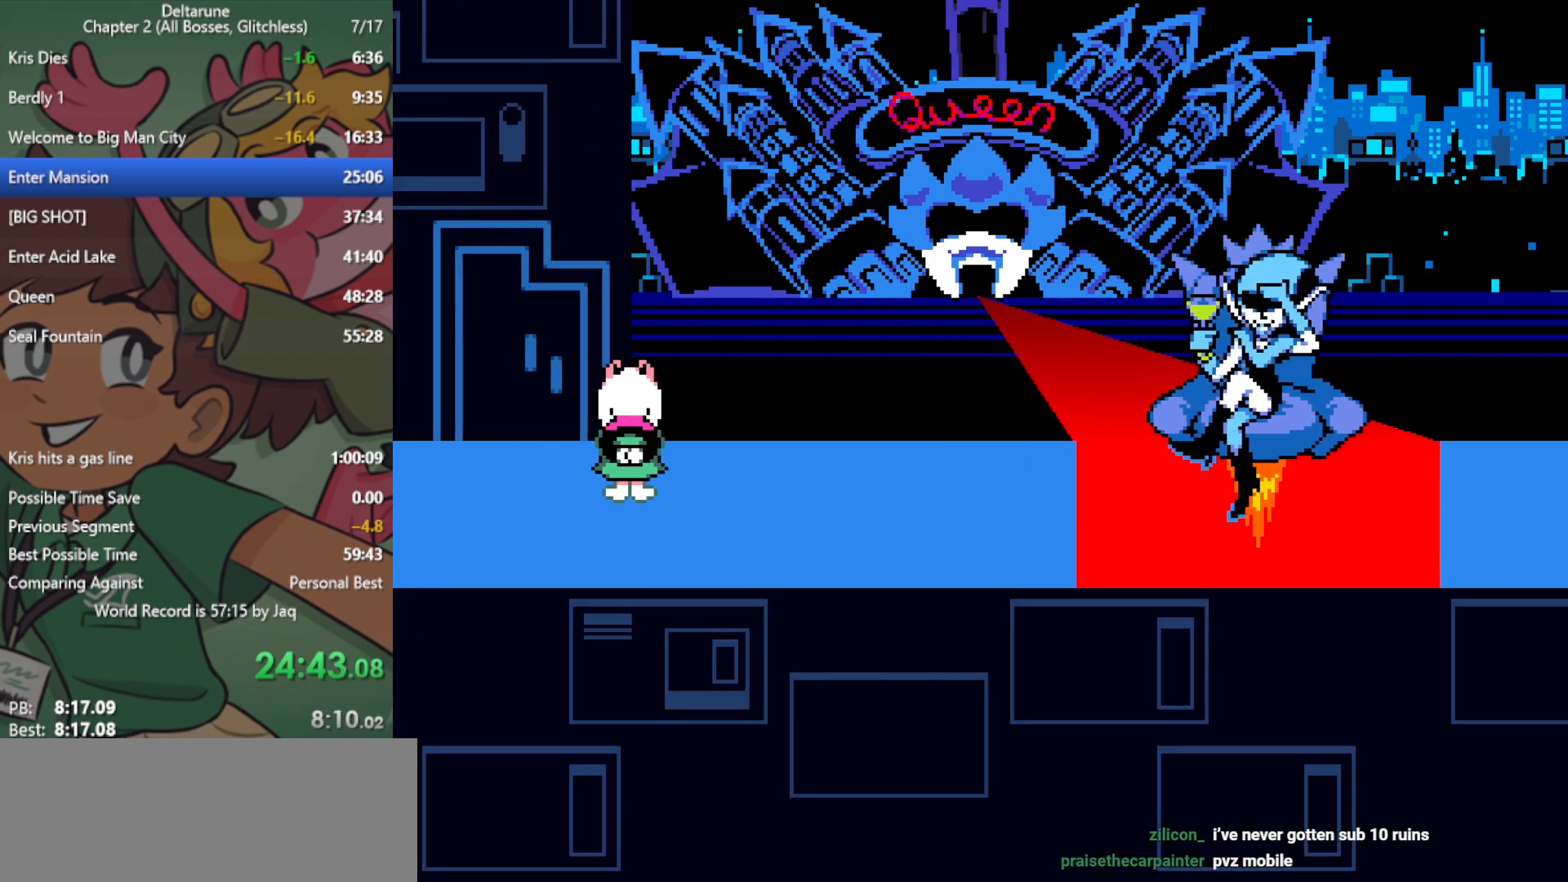
{"keys": ["x"], "events": [[33, "down", "down"], [33, "right", "down"], [133, "left", "down"], [133, "right", "up"], [167, "down", "up"], [217, "left", "up"]]}
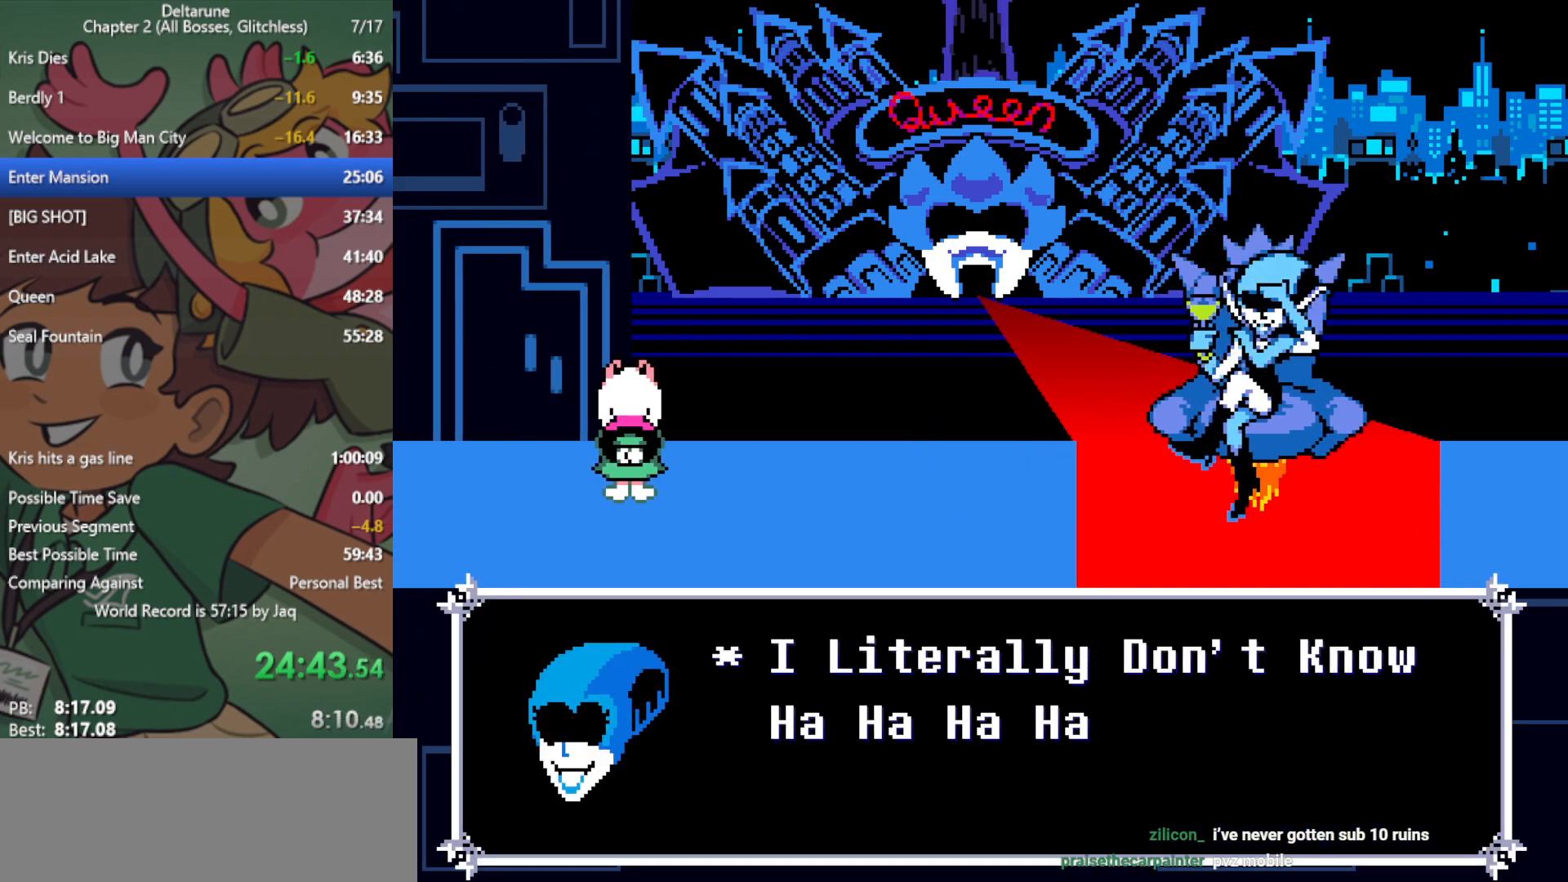
{"keys": ["x"], "events": []}
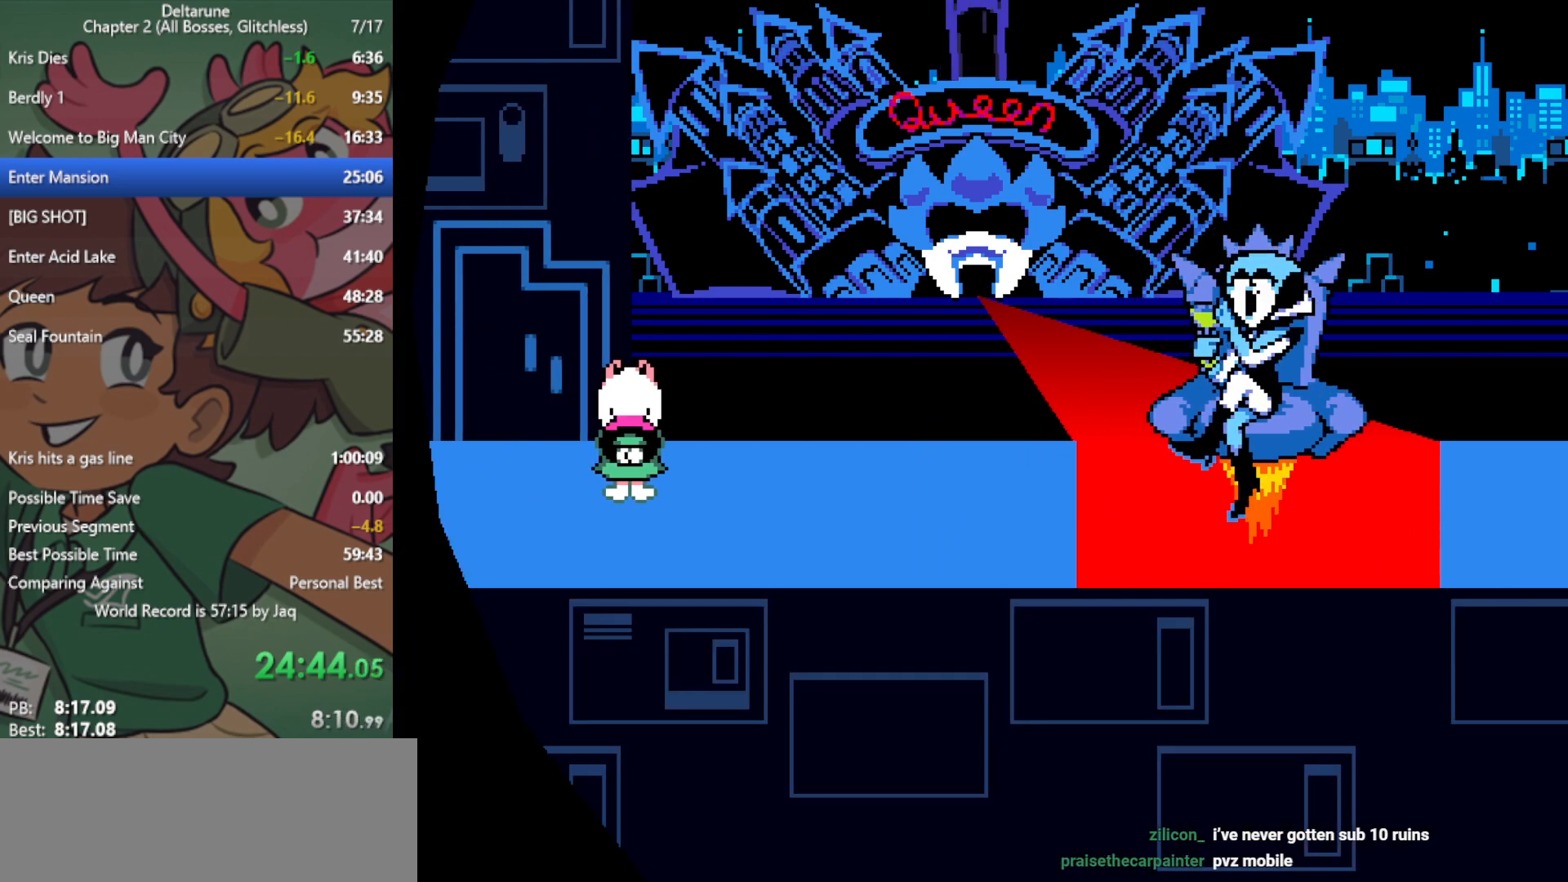
{"keys": ["x"], "events": []}
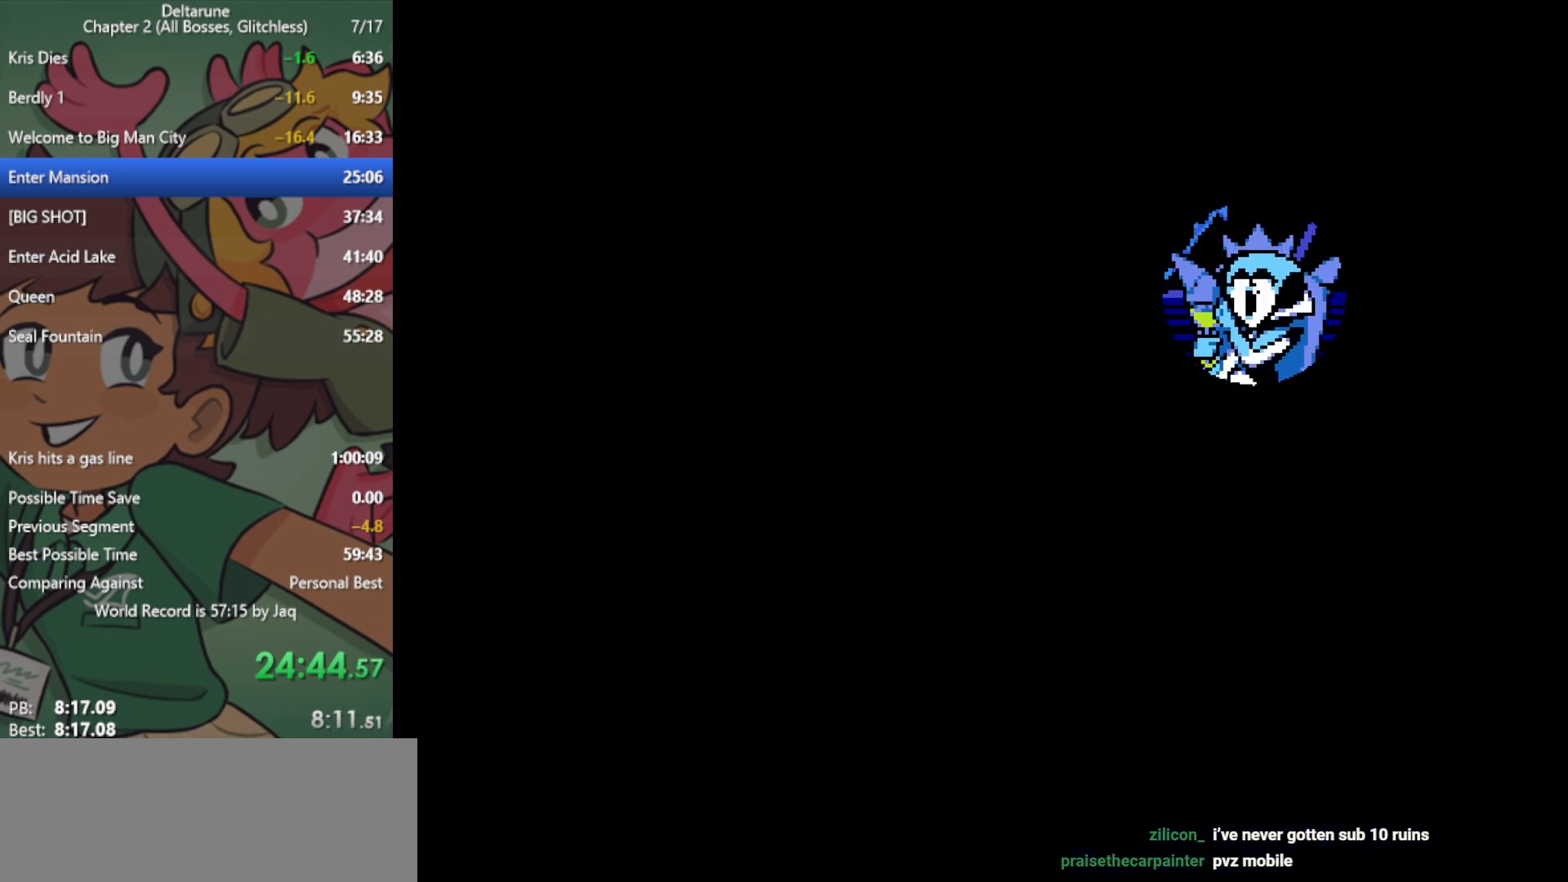
{"keys": ["x"], "events": []}
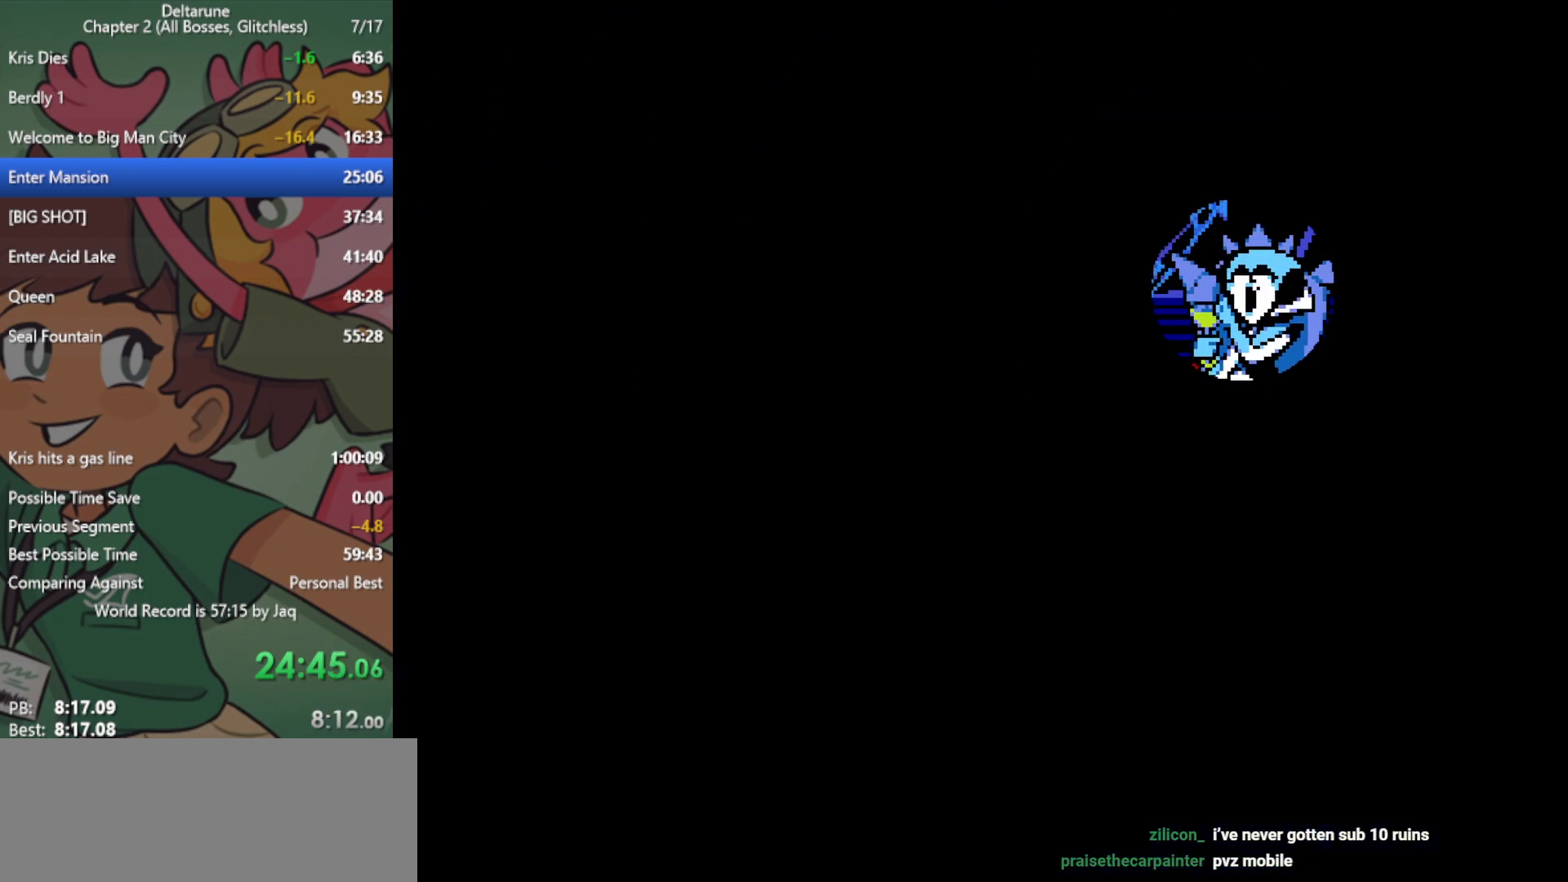
{"keys": ["x"], "events": []}
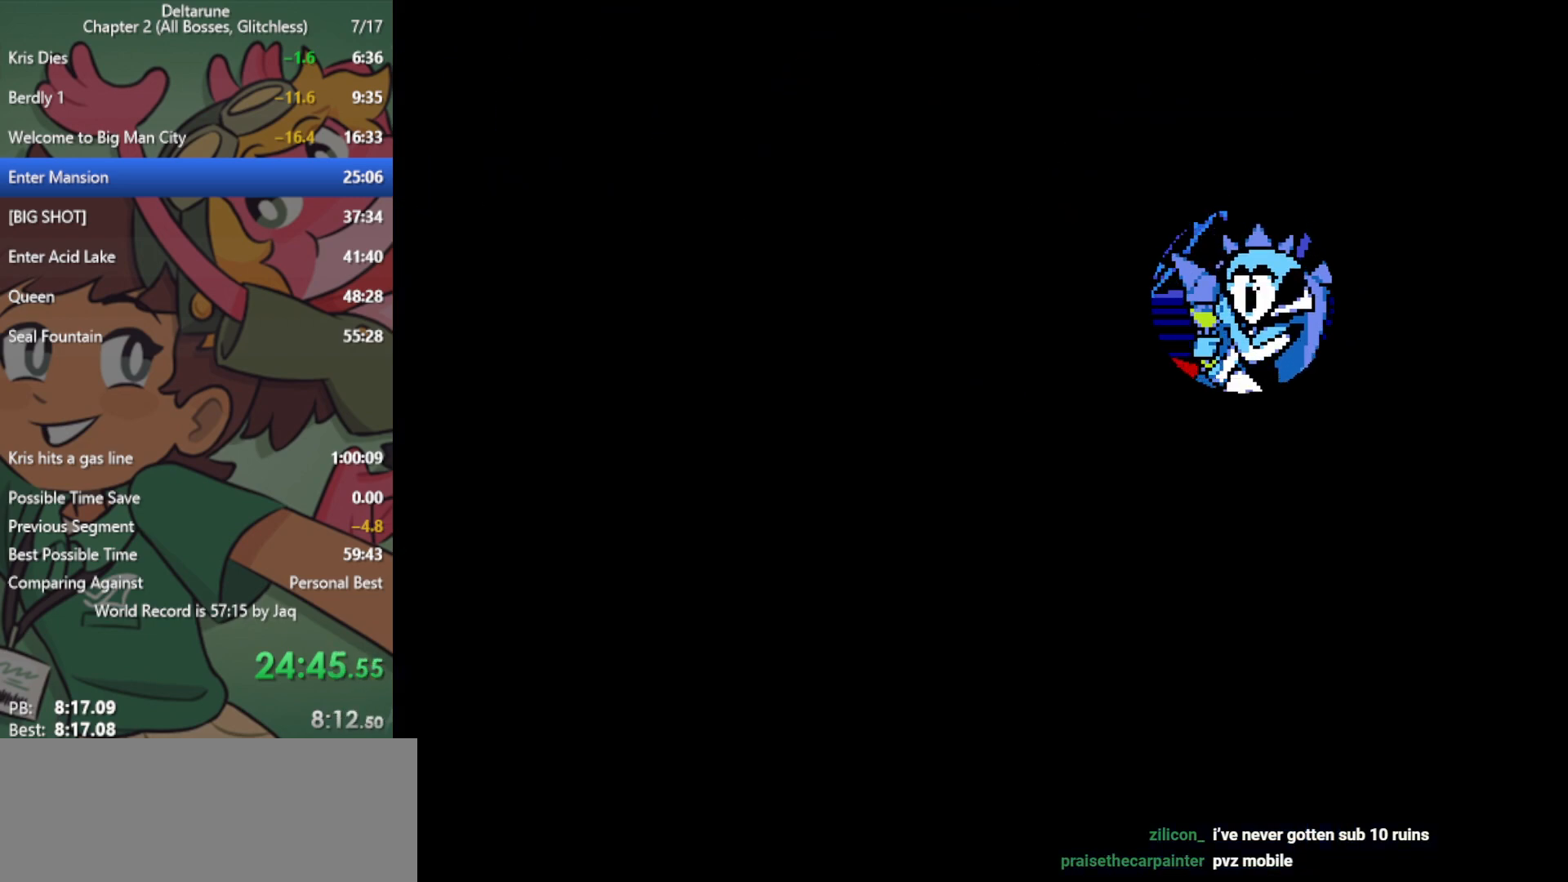
{"keys": ["x"], "events": []}
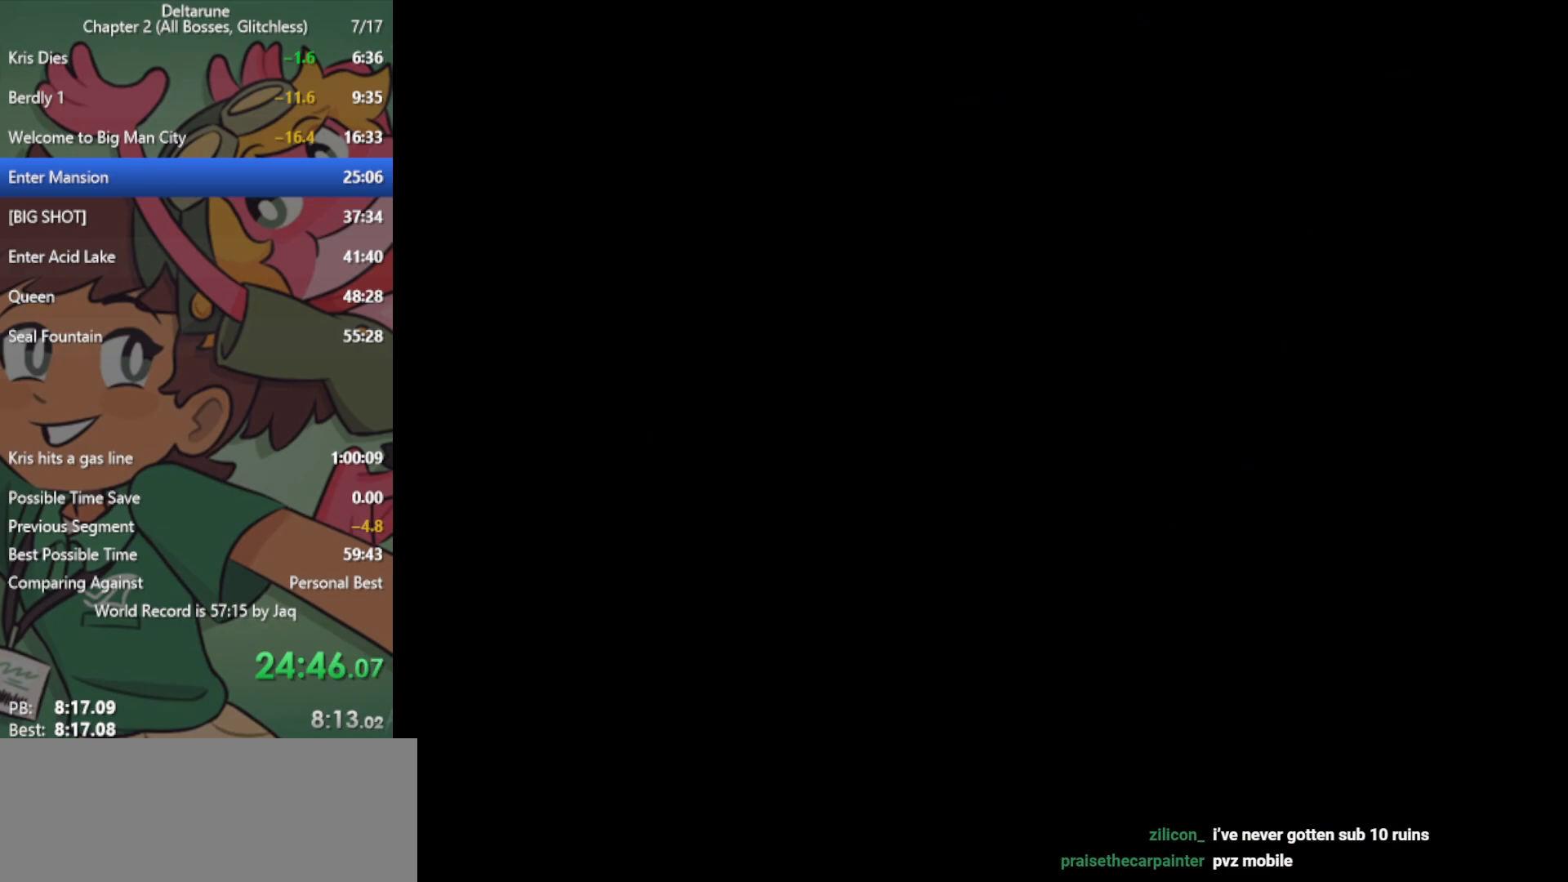
{"keys": ["x"], "events": []}
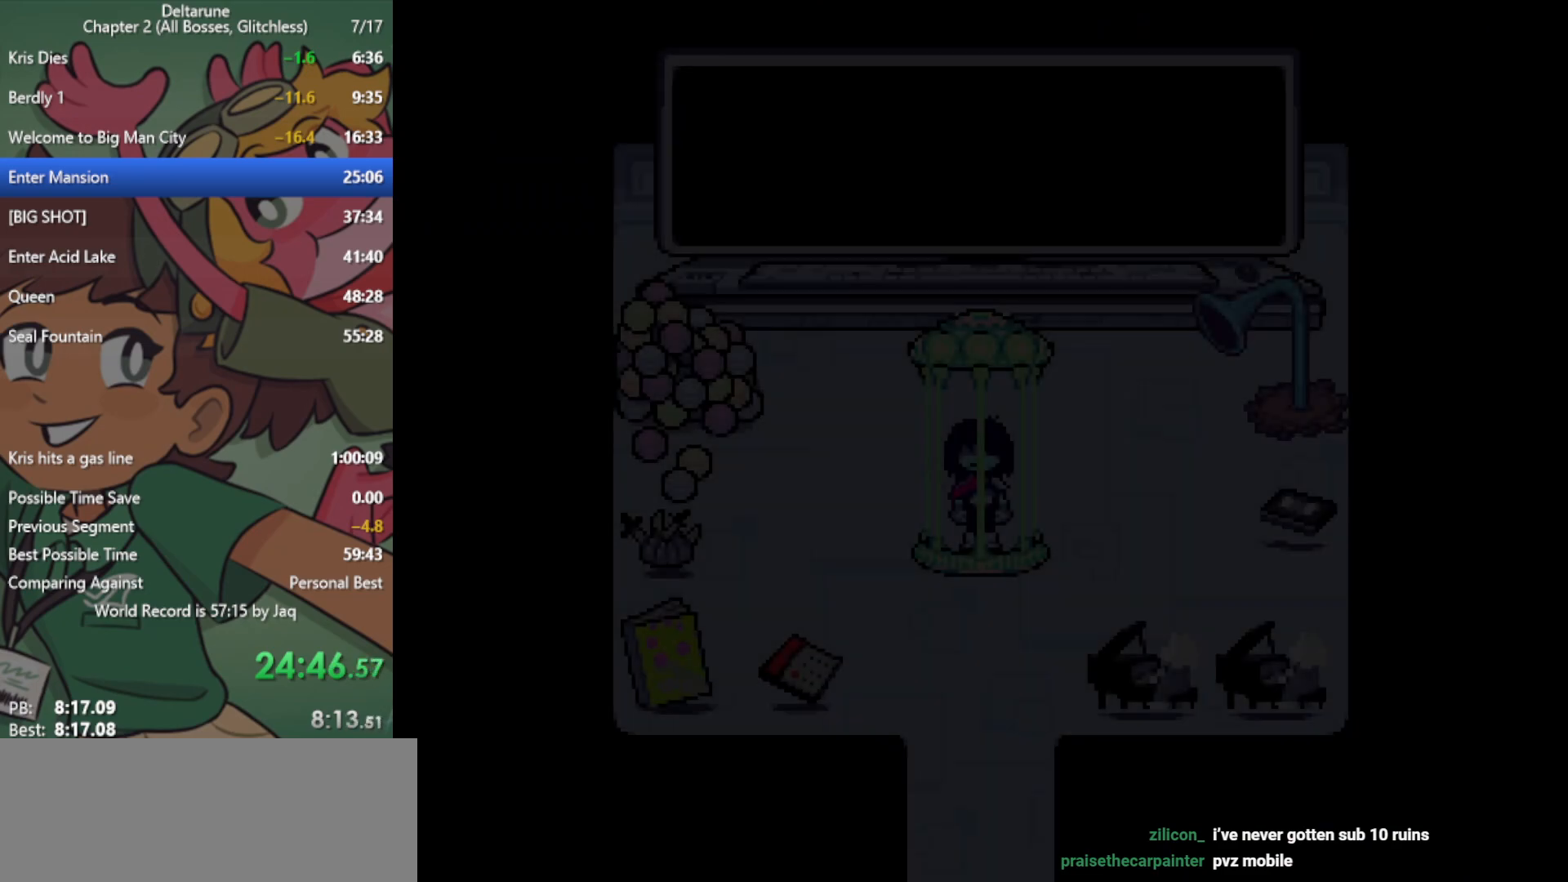
{"keys": ["x"], "events": []}
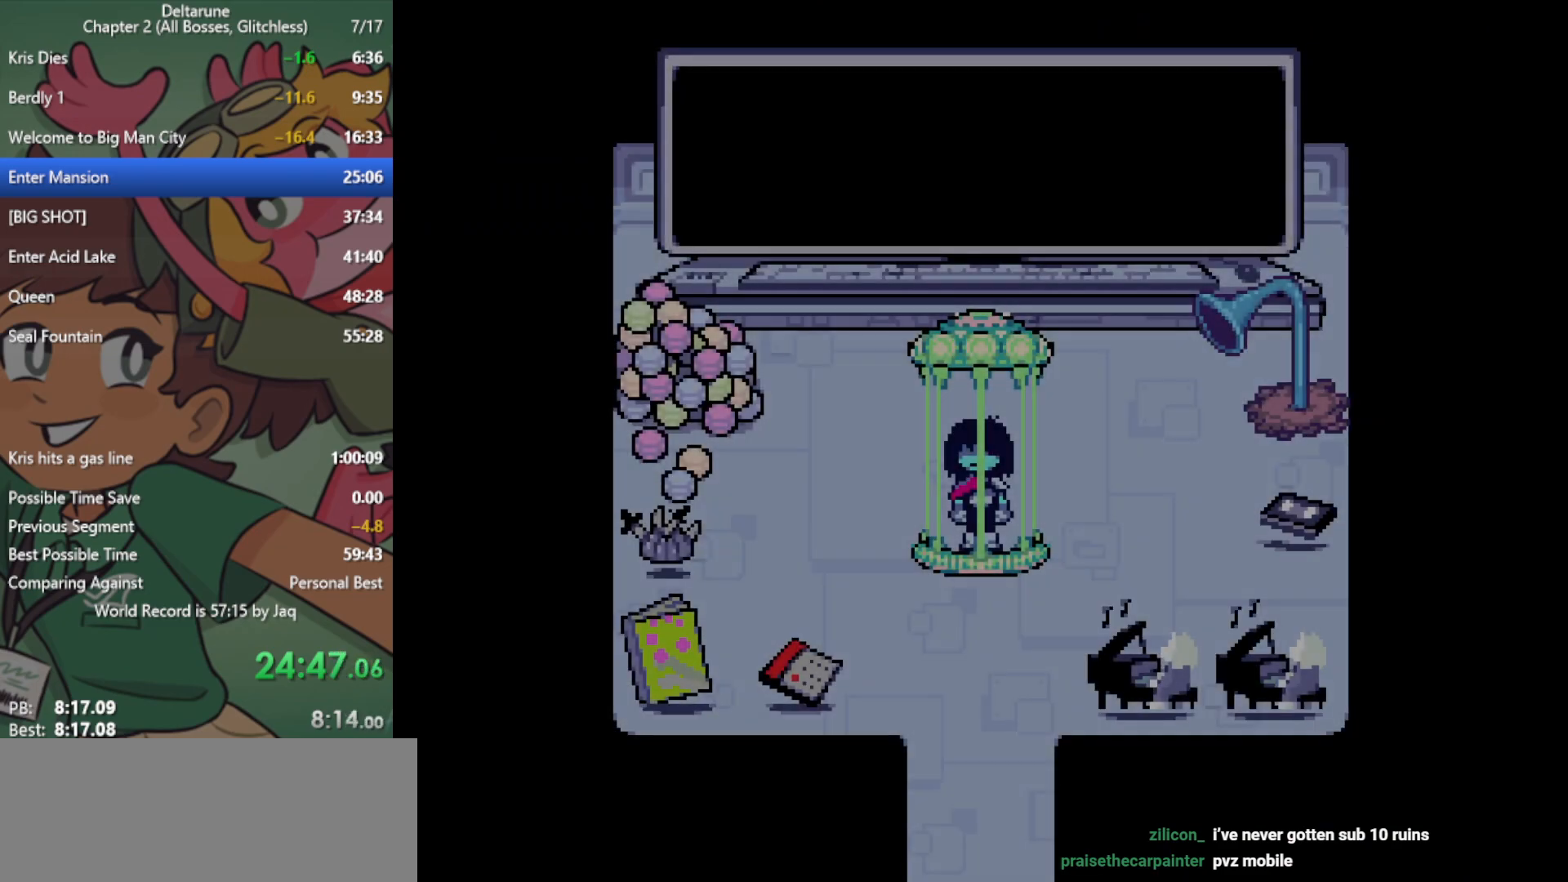
{"keys": ["x"], "events": []}
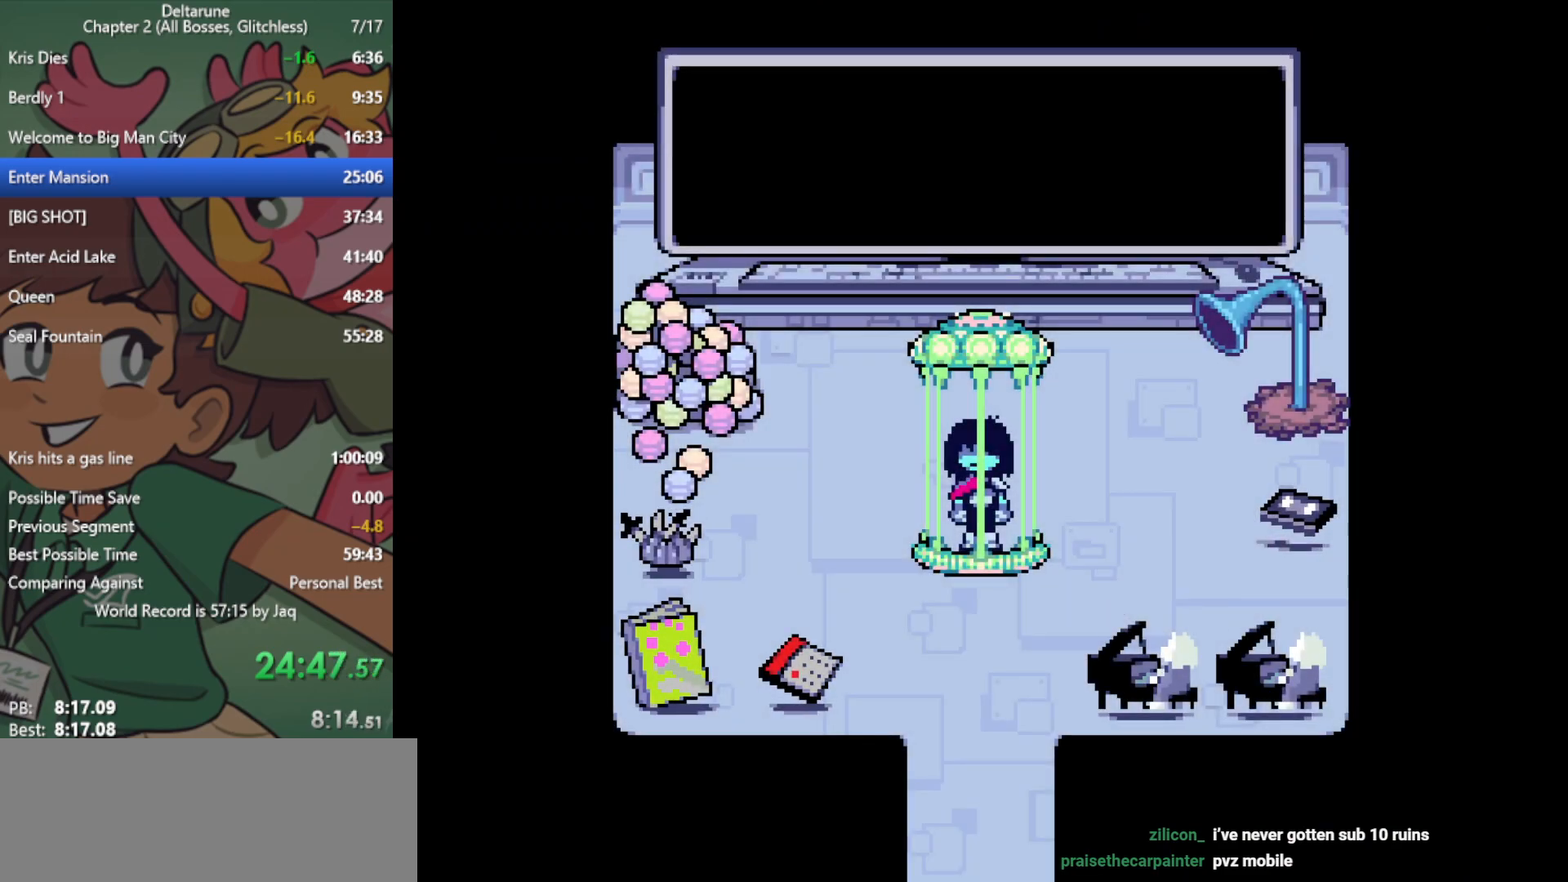
{"keys": ["x"], "events": []}
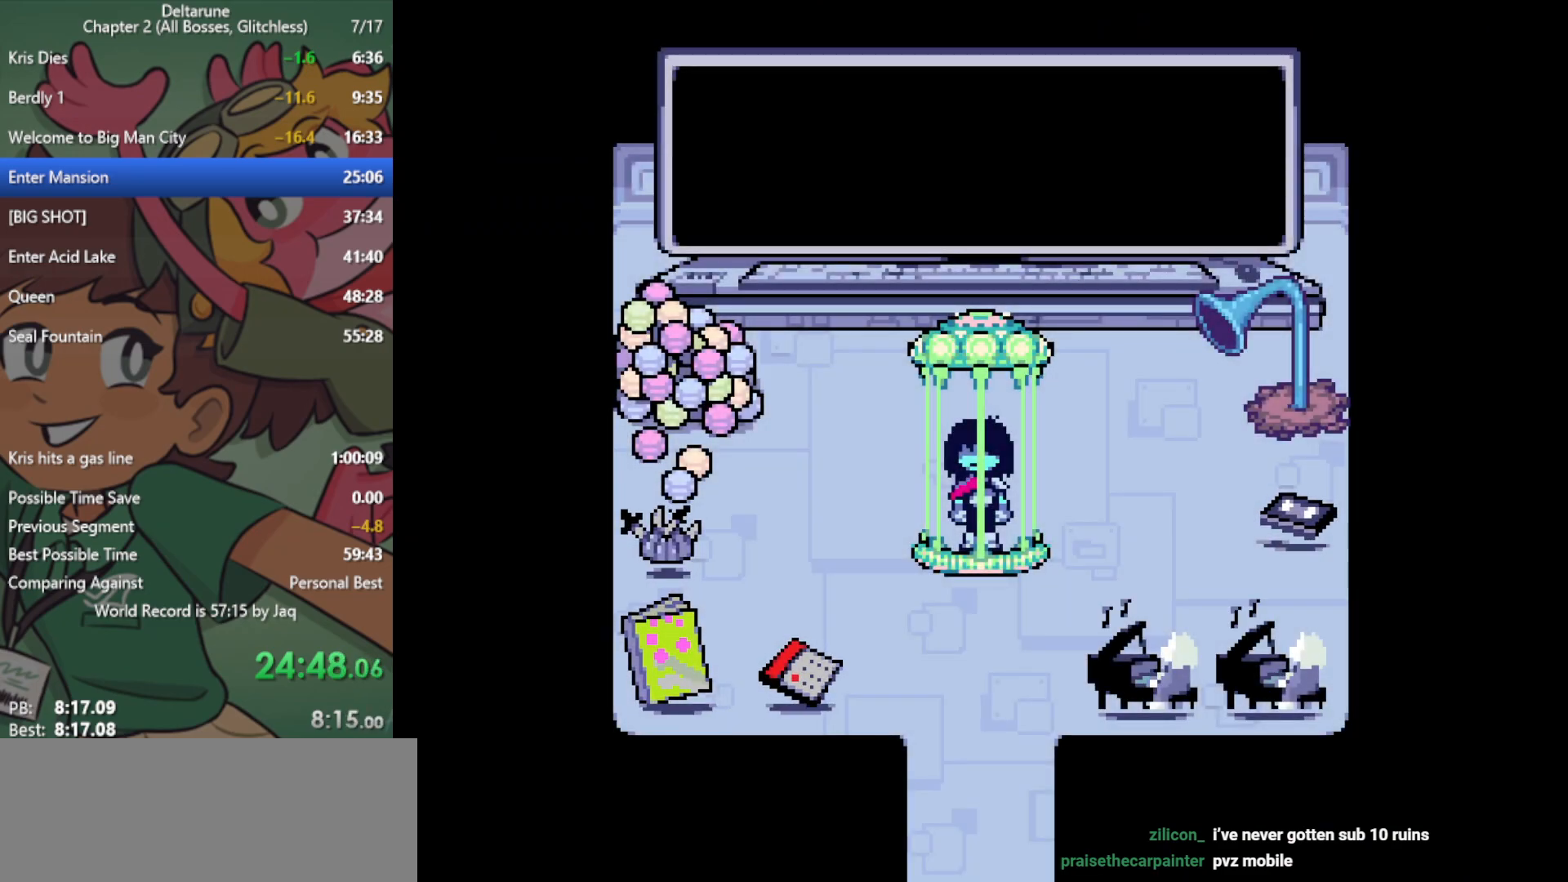
{"keys": ["x"], "events": []}
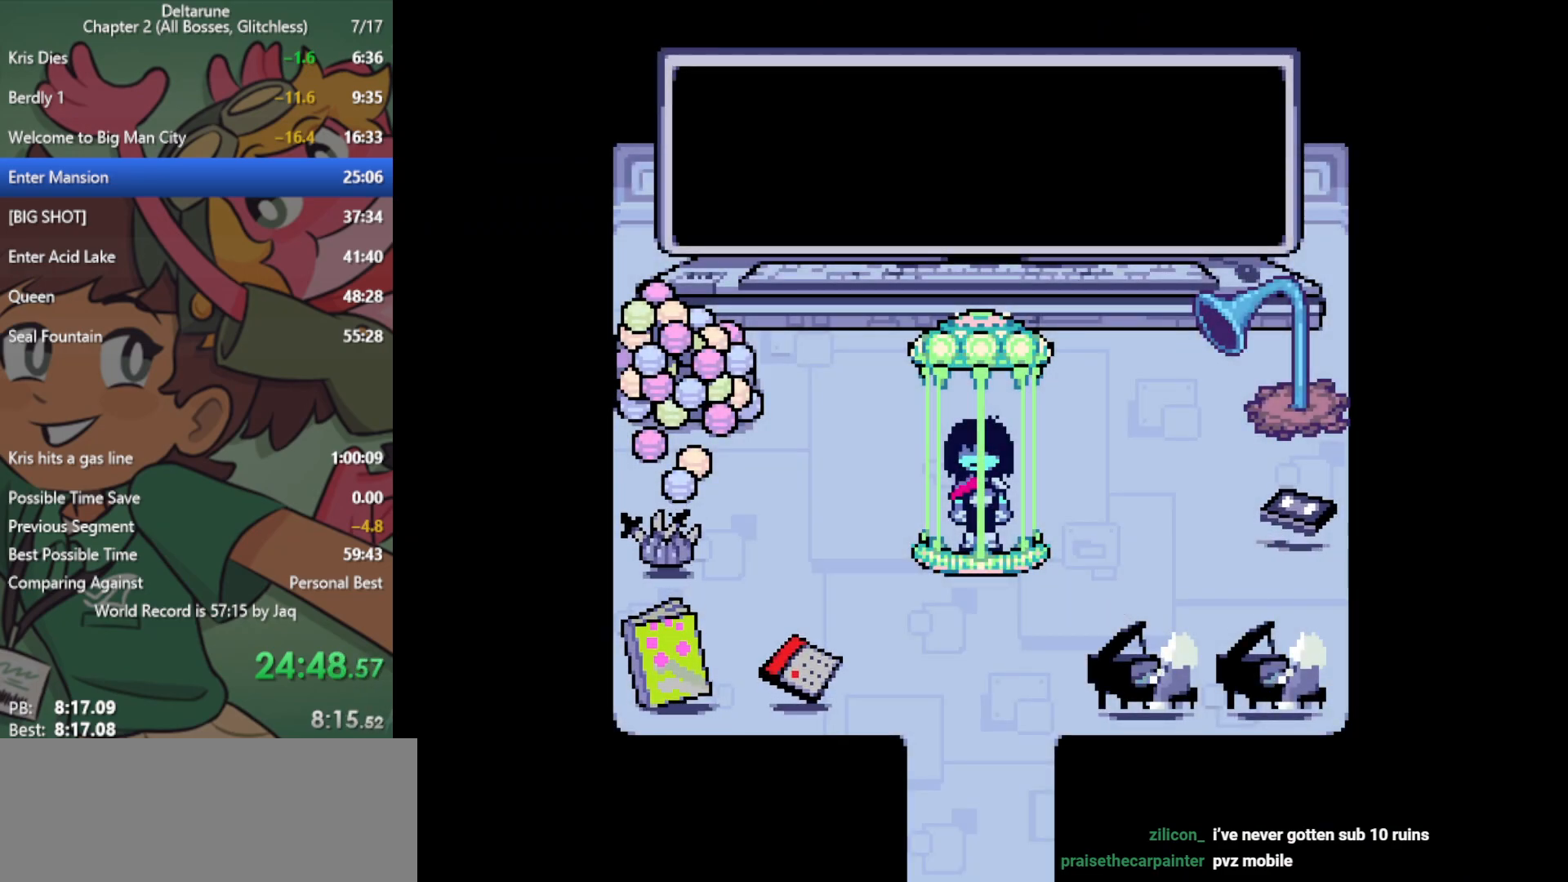
{"keys": ["x"], "events": []}
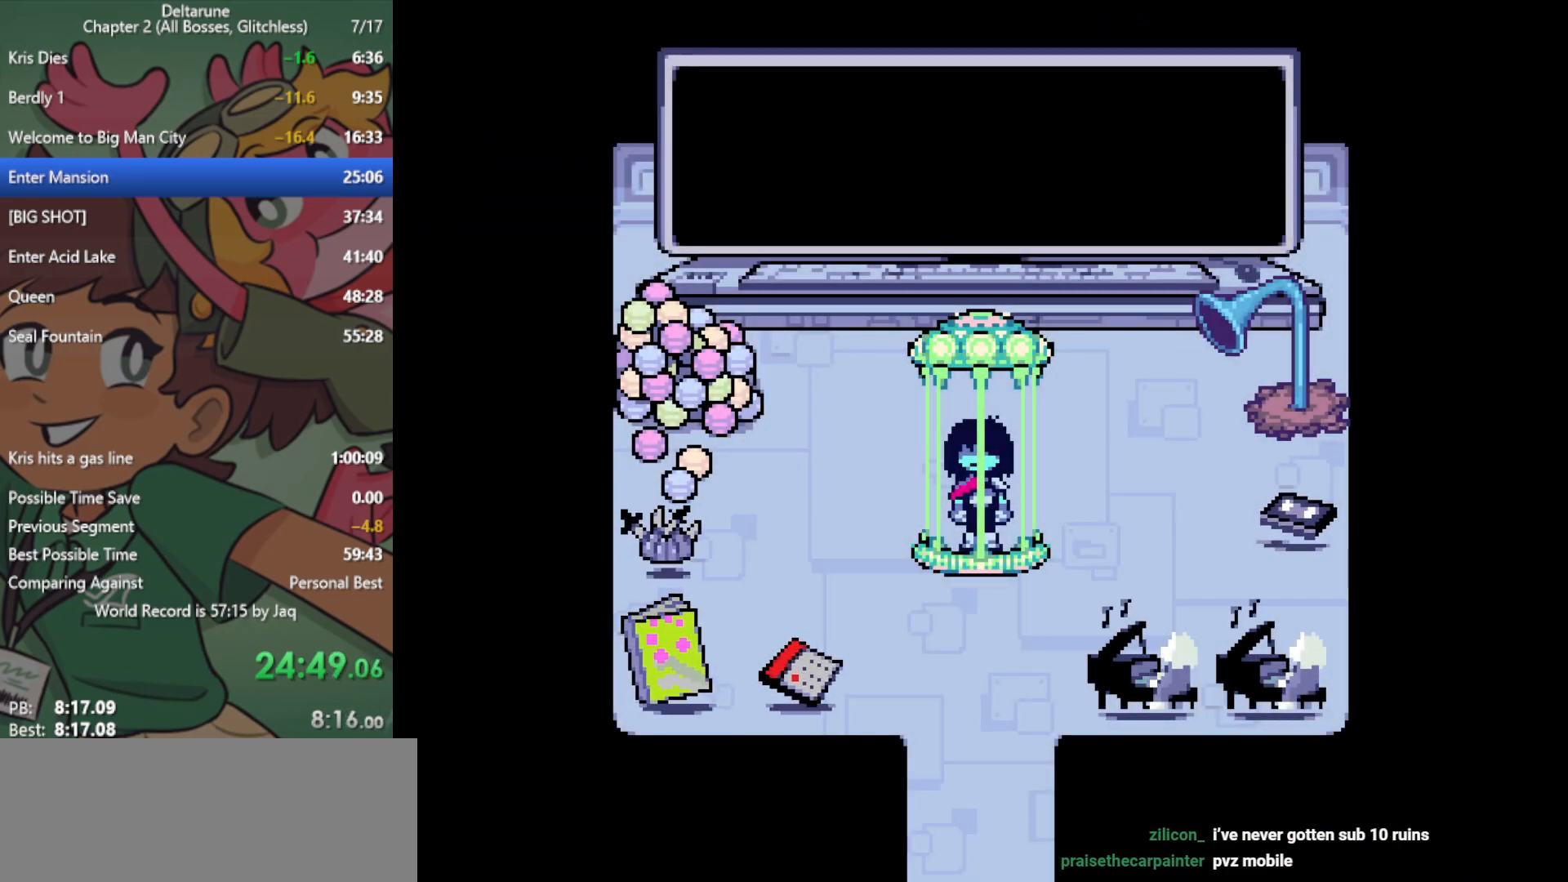
{"keys": ["x"], "events": []}
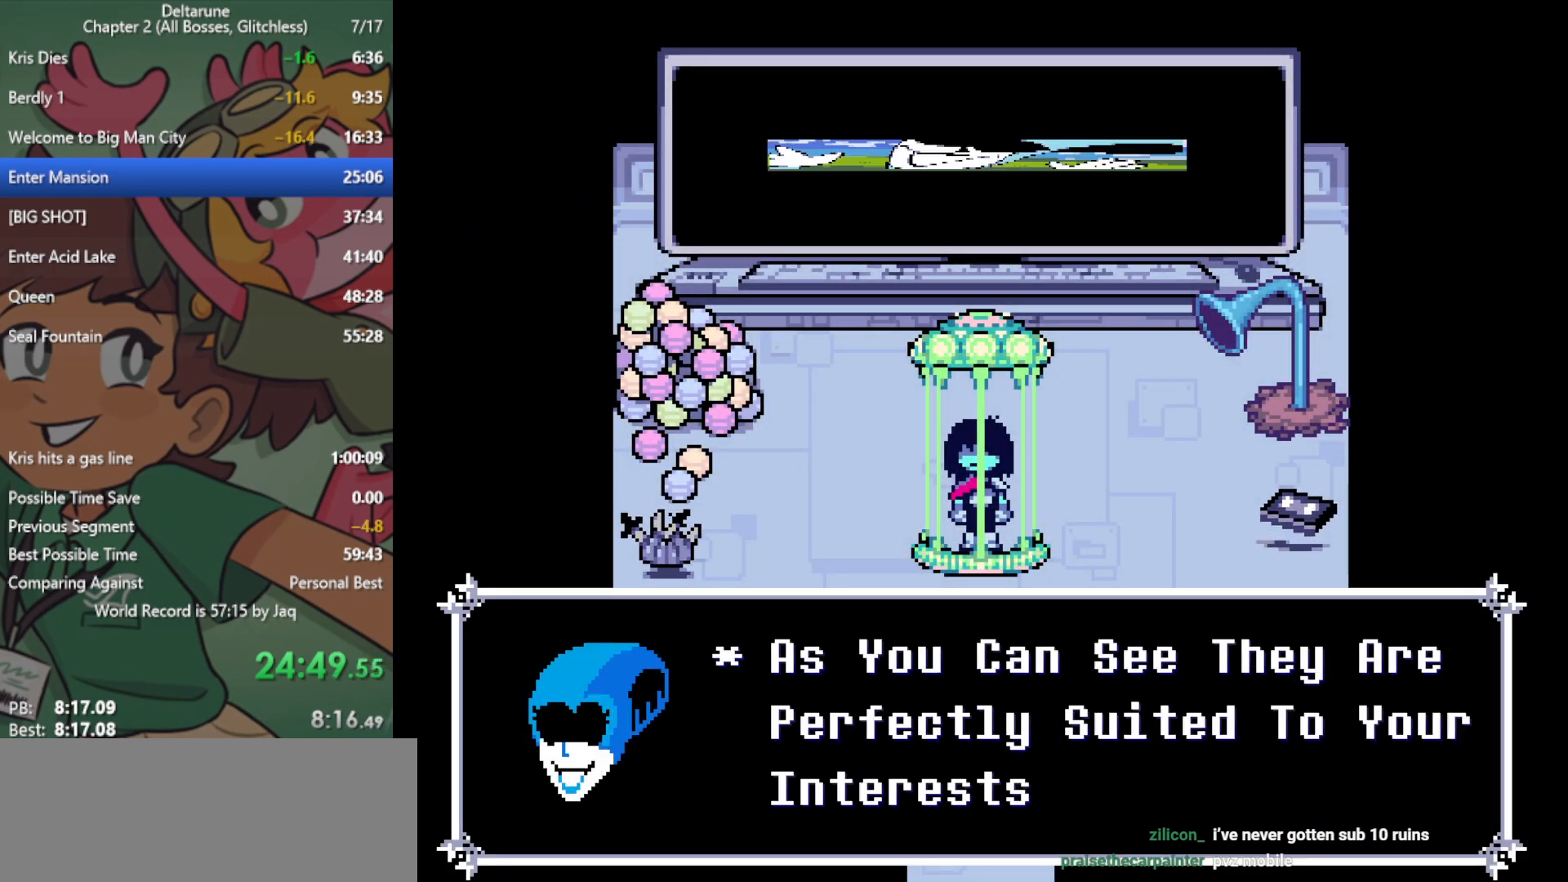
{"keys": ["x"], "events": []}
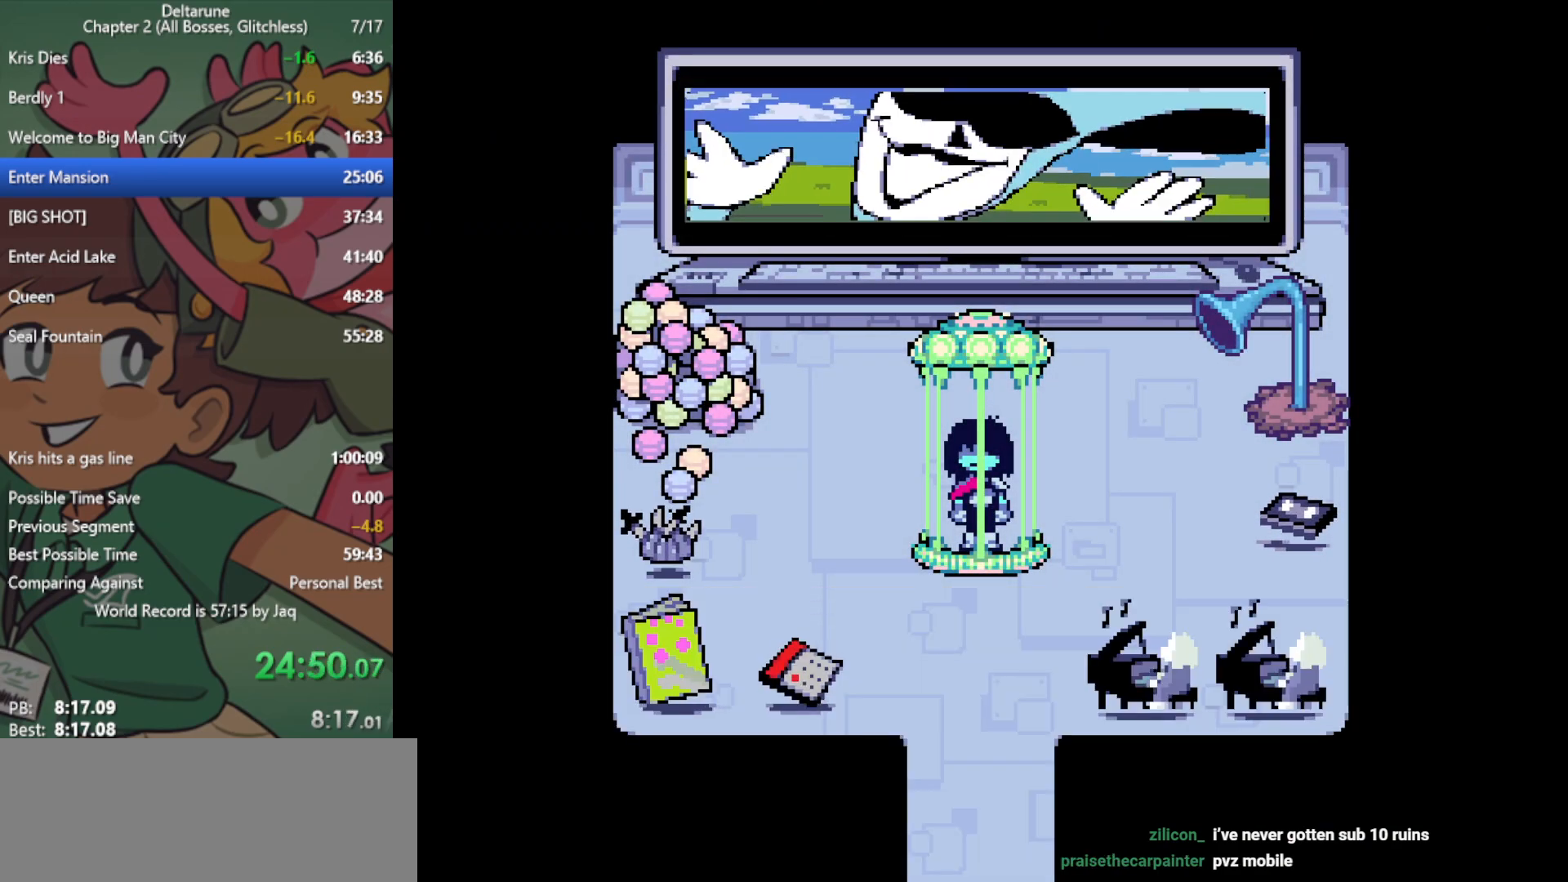
{"keys": ["x"], "events": []}